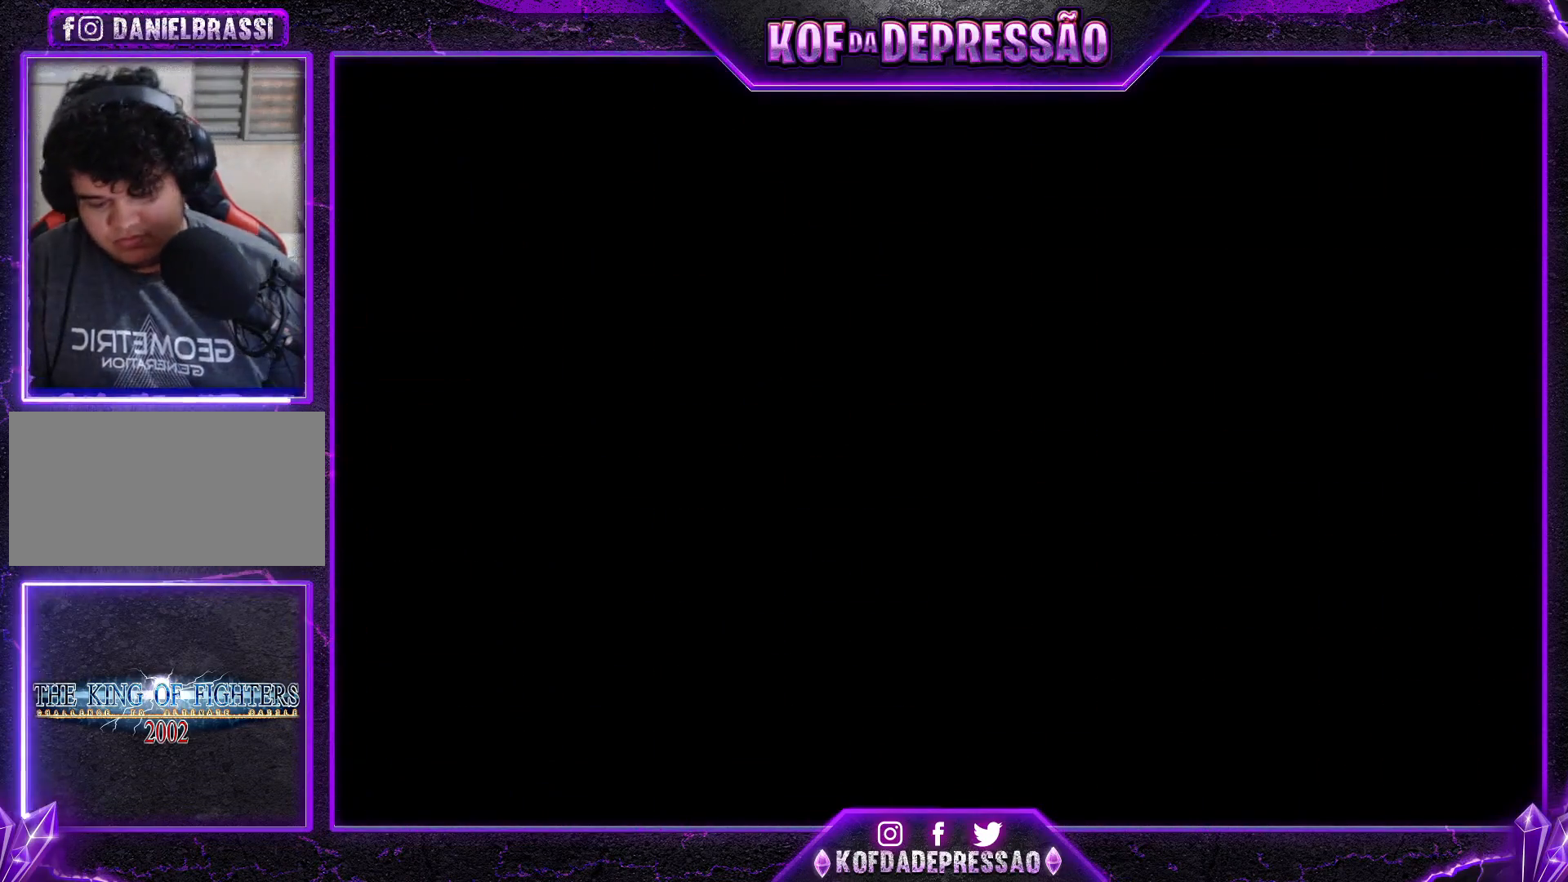
Gameplay with a controller (arcade stick); each line is a JSON object with the inputs held at the frame after it. "events" lists button and stick changes between this image and that frame as [ms after this image, input, new state], when the widget could be followed in between. Not read: L3 R3.
{"buttons": ["CROSS", "SQUARE"], "left_stick": "center", "events": [[33, "CROSS", "down"], [33, "SQUARE", "down"], [117, "CROSS", "up"], [117, "SQUARE", "up"], [234, "CROSS", "down"], [234, "SQUARE", "down"], [234, "TRIANGLE", "down"], [484, "TRIANGLE", "up"]]}
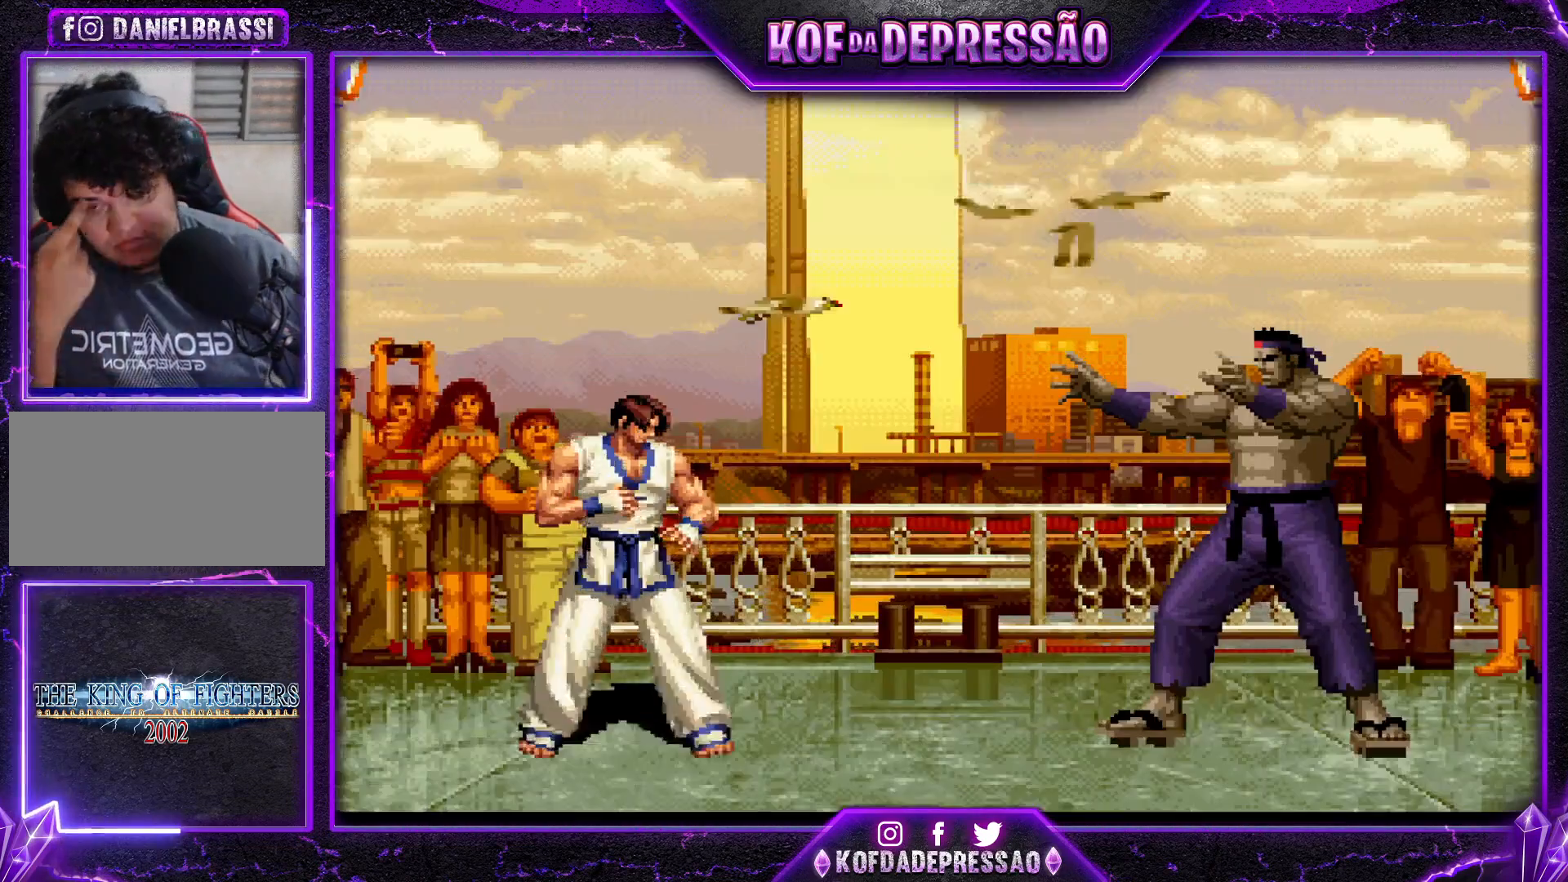
{"buttons": [], "left_stick": "center", "events": [[17, "SQUARE", "up"], [34, "CROSS", "up"], [201, "CROSS", "down"], [201, "TRIANGLE", "down"], [217, "SQUARE", "down"], [284, "SQUARE", "up"], [284, "TRIANGLE", "up"], [418, "CROSS", "up"]]}
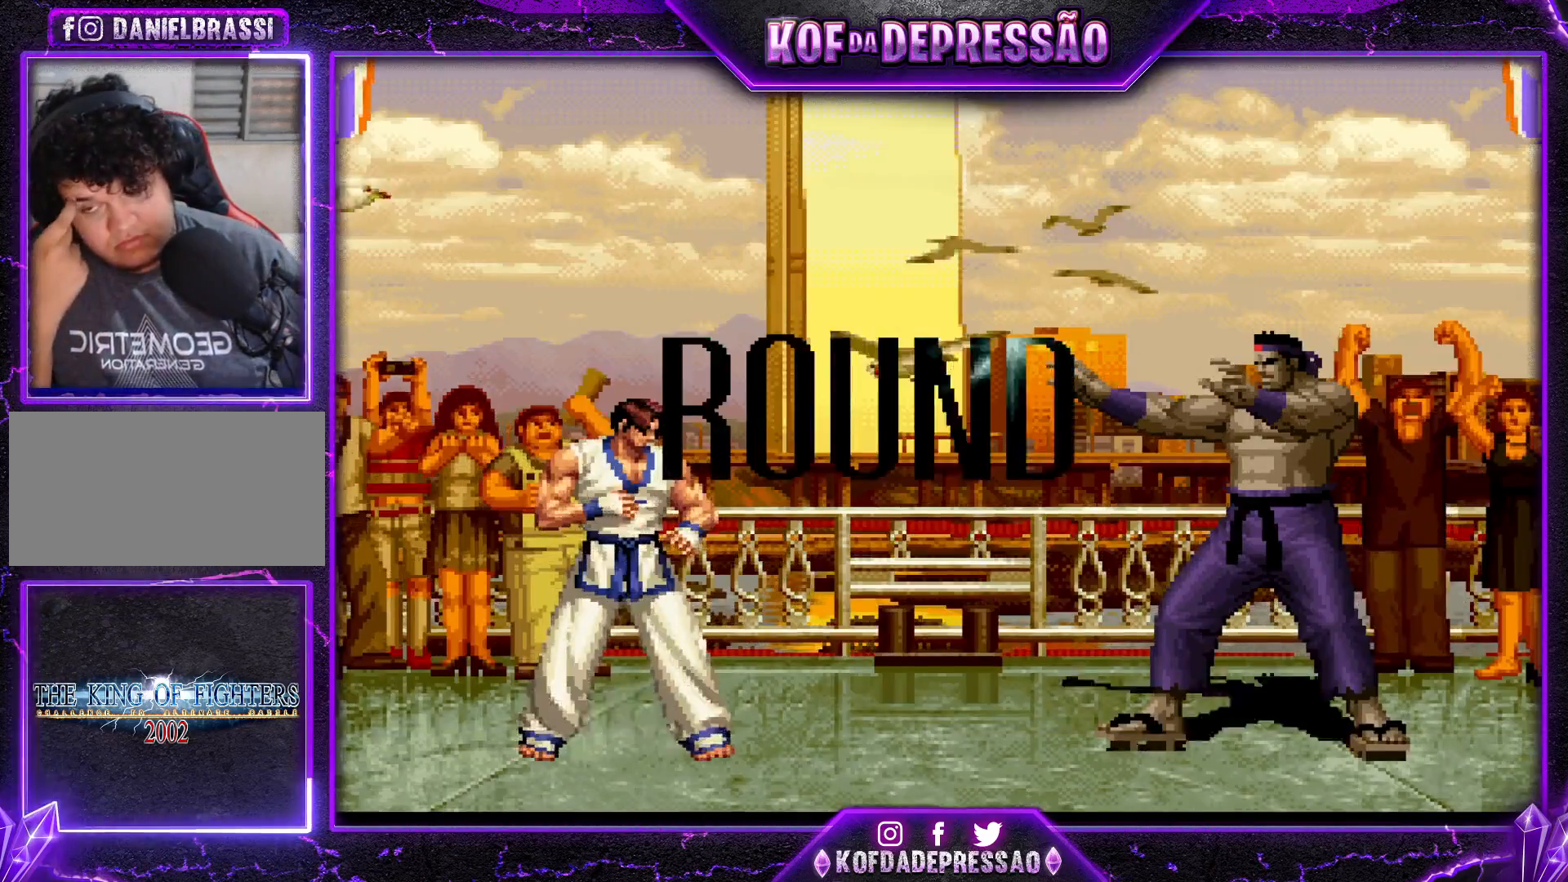
{"buttons": [], "left_stick": "center", "events": [[150, "CROSS", "down"], [150, "SQUARE", "down"], [150, "TRIANGLE", "down"], [217, "TRIANGLE", "up"], [234, "SQUARE", "up"], [267, "CROSS", "up"]]}
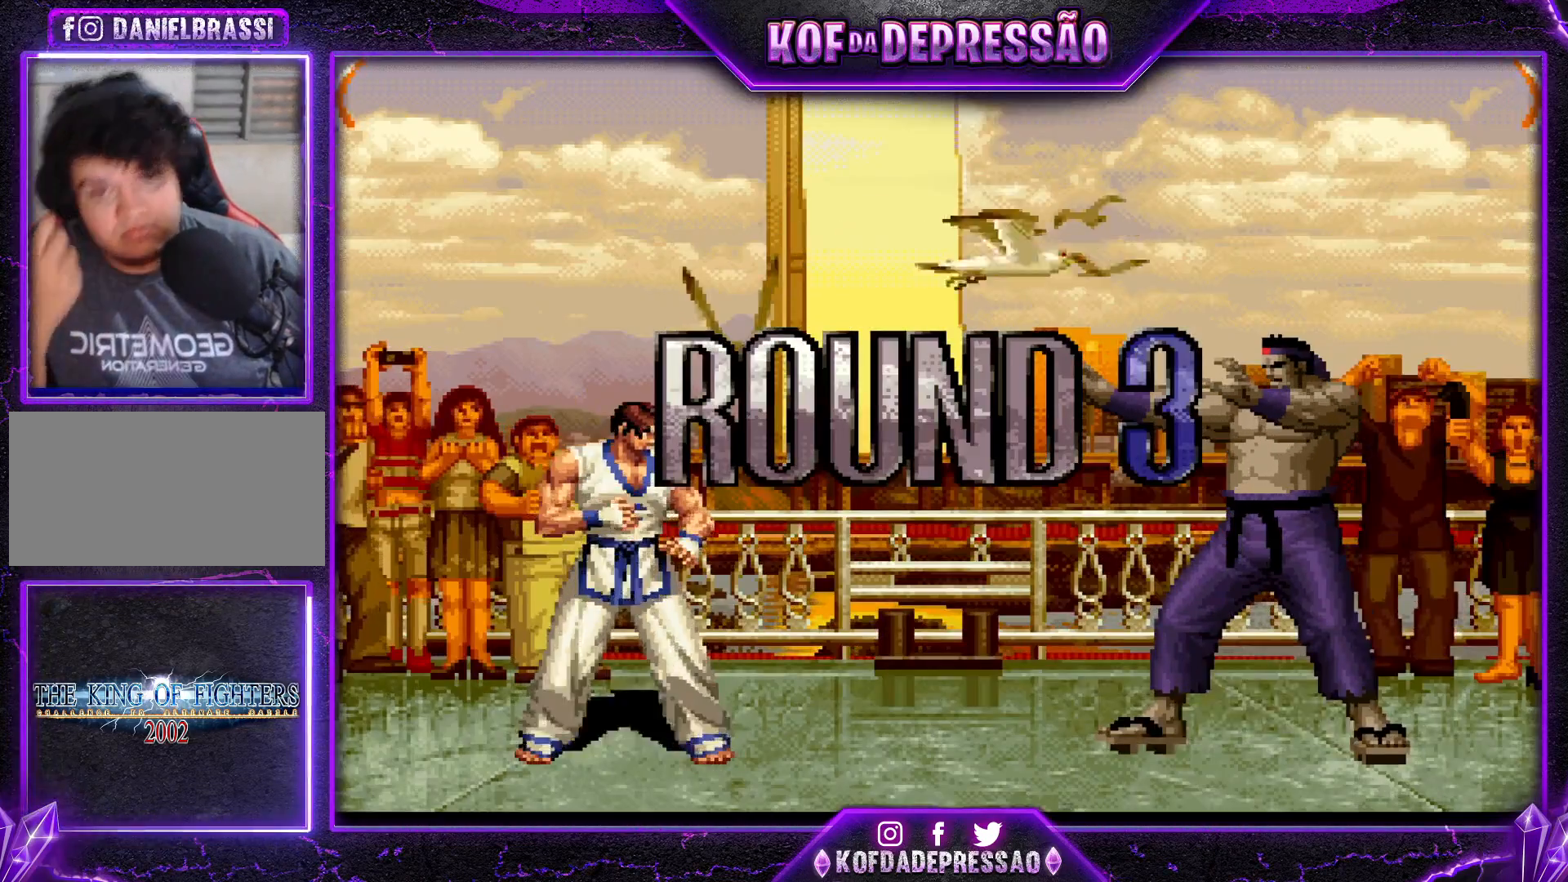
{"buttons": ["CROSS", "SQUARE", "TRIANGLE"], "left_stick": "center", "events": [[51, "TRIANGLE", "down"], [67, "SQUARE", "down"], [101, "CROSS", "down"], [101, "TRIANGLE", "up"], [134, "SQUARE", "up"], [184, "CROSS", "up"], [284, "TRIANGLE", "down"], [301, "SQUARE", "down"], [317, "CROSS", "down"], [351, "TRIANGLE", "up"], [367, "SQUARE", "up"], [384, "CROSS", "up"], [468, "CROSS", "down"], [468, "R1", "down"], [468, "SQUARE", "down"], [468, "TRIANGLE", "down"], [484, "R1", "up"]]}
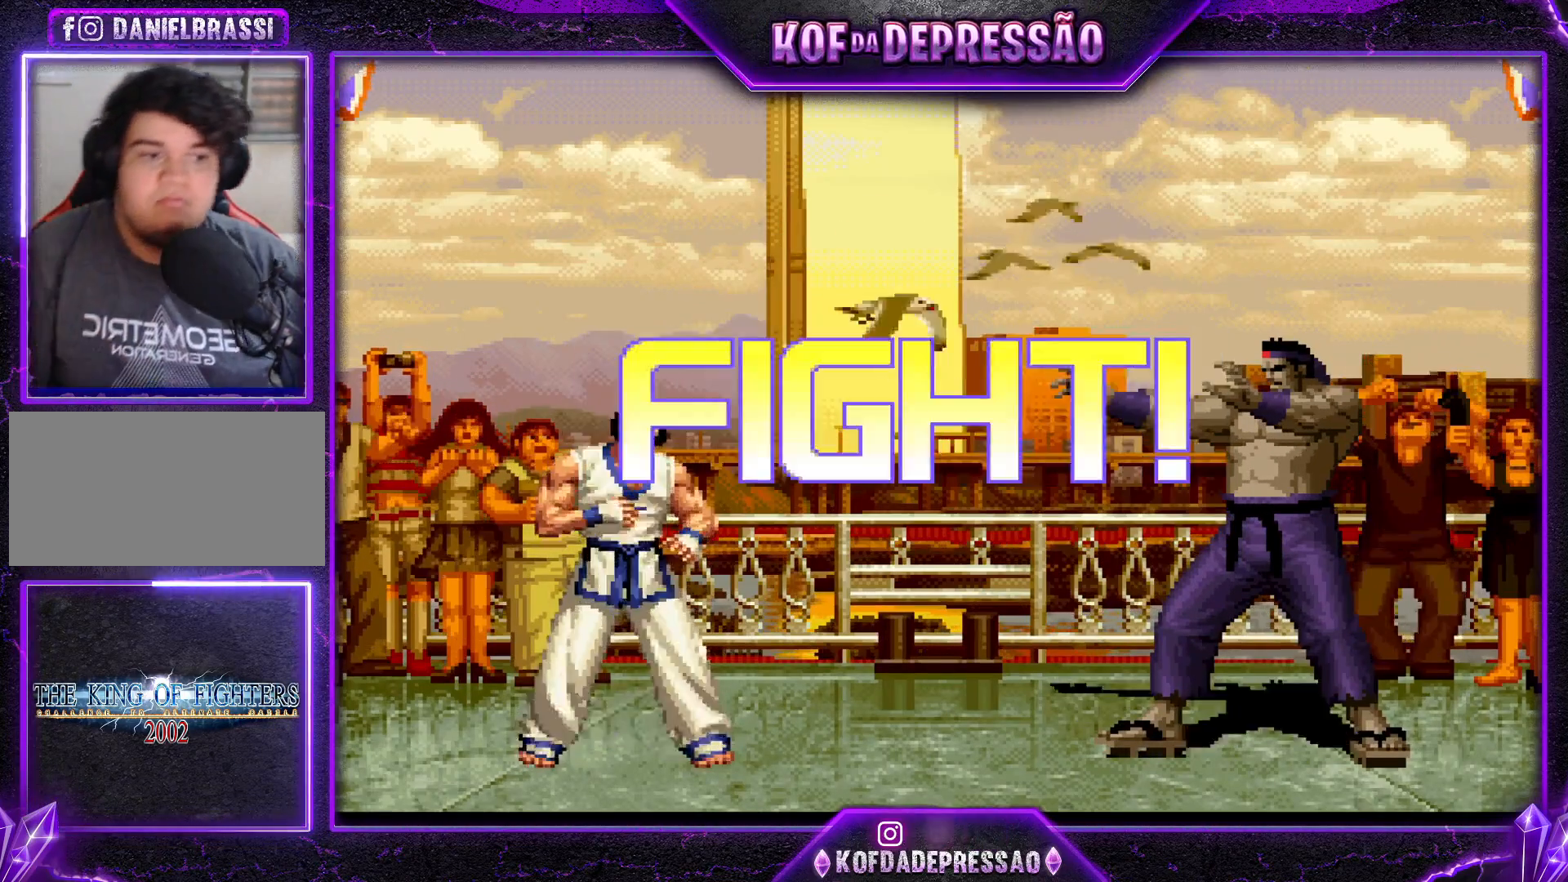
{"buttons": ["CROSS", "R1"], "left_stick": "center", "events": [[33, "CROSS", "up"], [50, "SQUARE", "up"], [50, "TRIANGLE", "up"], [484, "CROSS", "down"], [484, "R1", "down"]]}
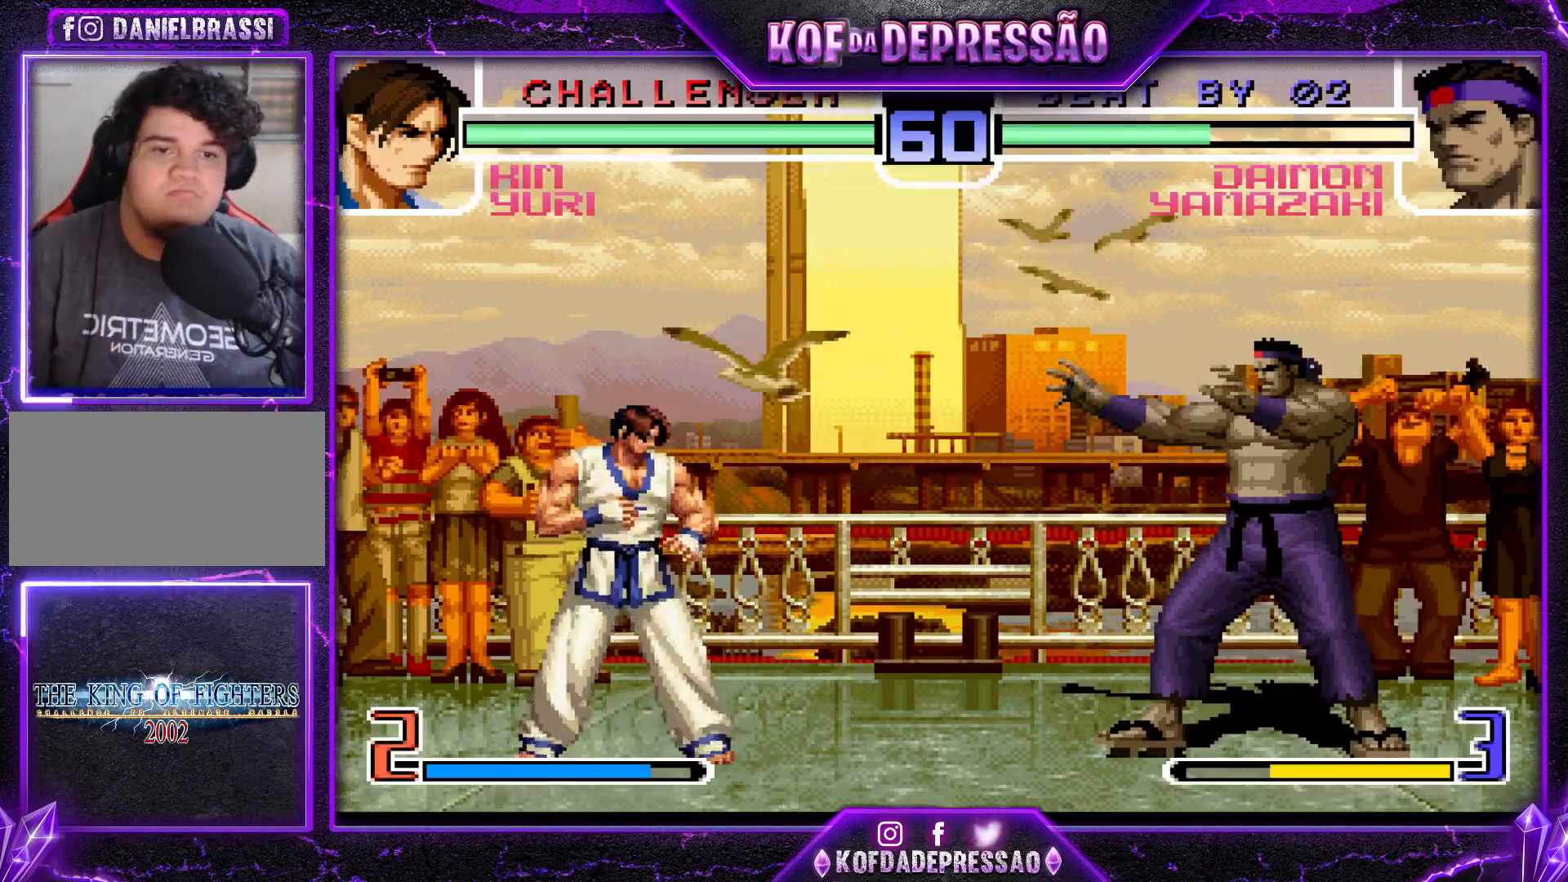
{"buttons": [], "left_stick": "center", "events": [[117, "CROSS", "up"], [117, "R1", "up"], [134, "left_stick", "down"], [234, "TRIANGLE", "down"], [267, "left_stick", "right"], [334, "left_stick", "center"], [351, "TRIANGLE", "up"]]}
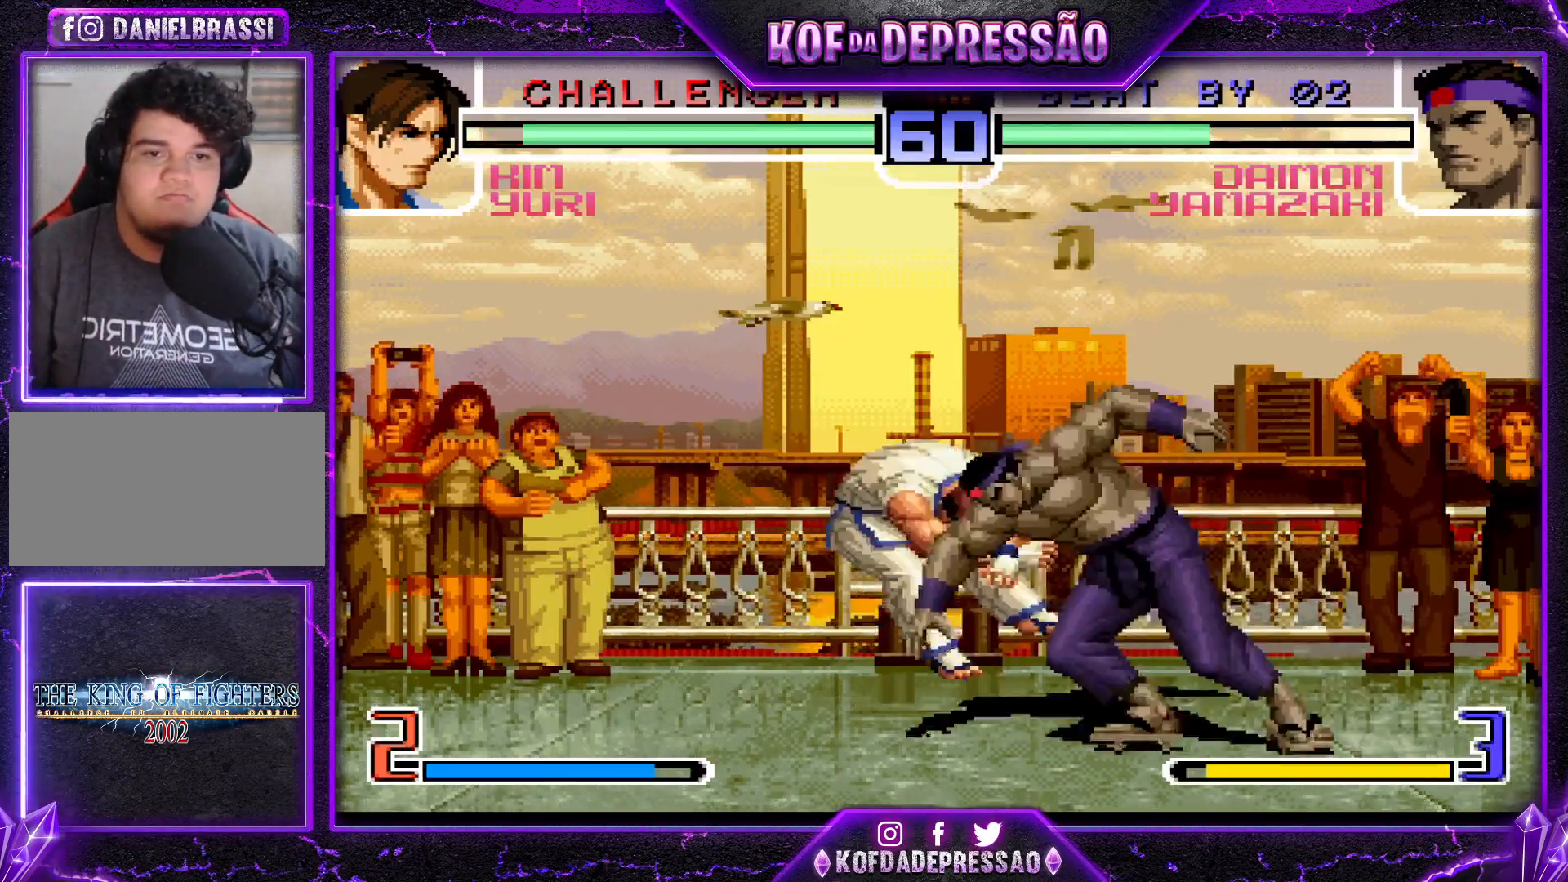
{"buttons": [], "left_stick": "up-left", "events": [[17, "left_stick", "right"], [67, "left_stick", "down-right"], [167, "left_stick", "center"], [317, "left_stick", "down"], [400, "left_stick", "up-left"]]}
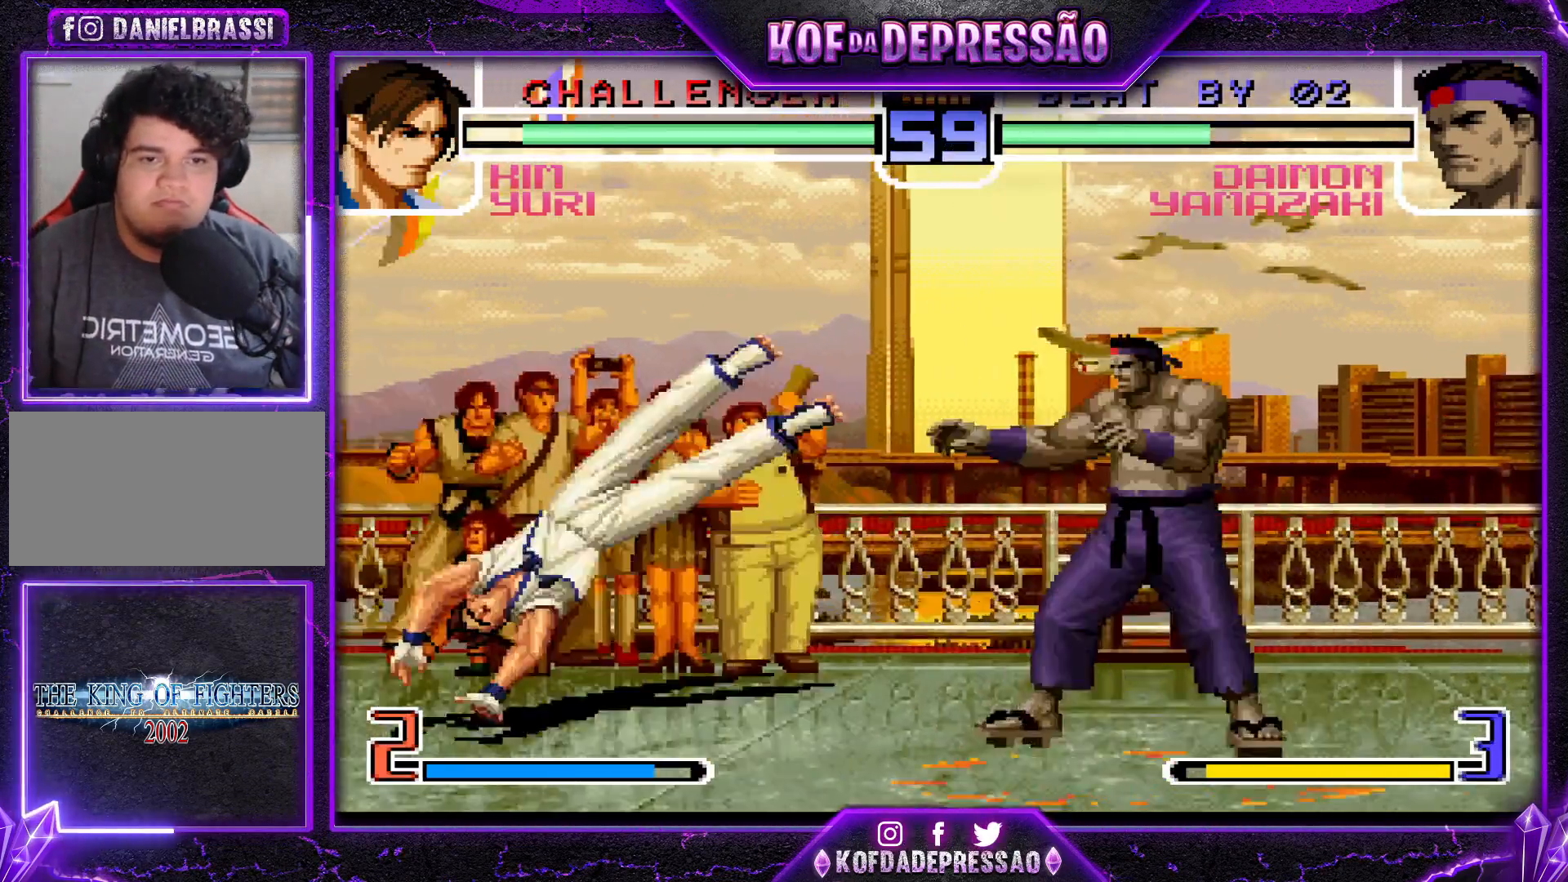
{"buttons": [], "left_stick": "down-right", "events": [[201, "left_stick", "center"], [267, "CROSS", "down"], [284, "R1", "down"], [351, "CROSS", "up"], [351, "R1", "up"], [351, "left_stick", "down-right"]]}
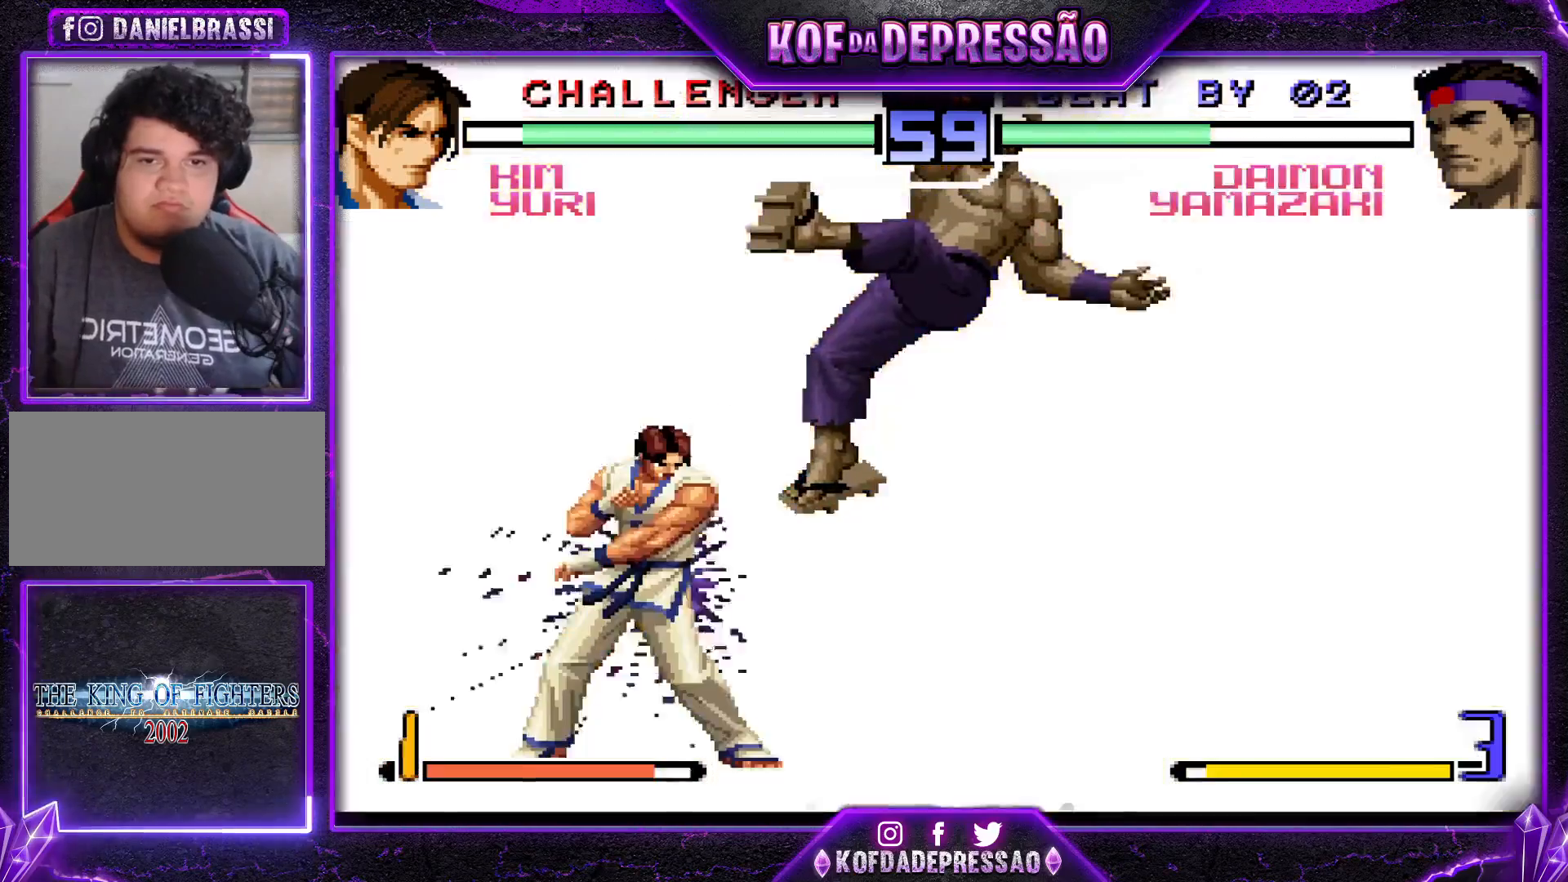
{"buttons": [], "left_stick": "down-right", "events": []}
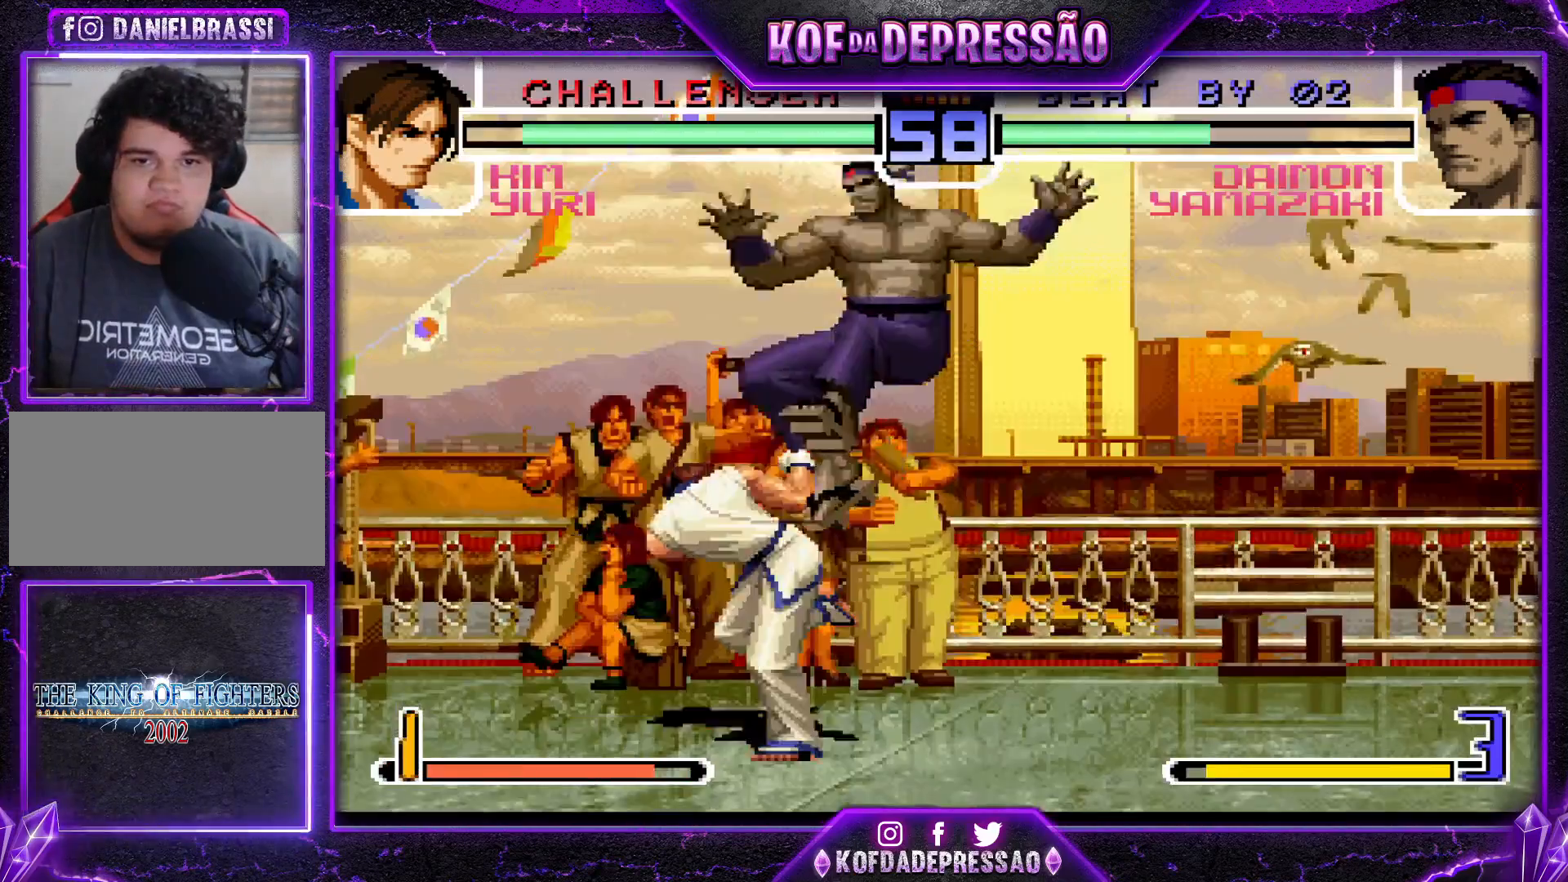
{"buttons": [], "left_stick": "down-right", "events": []}
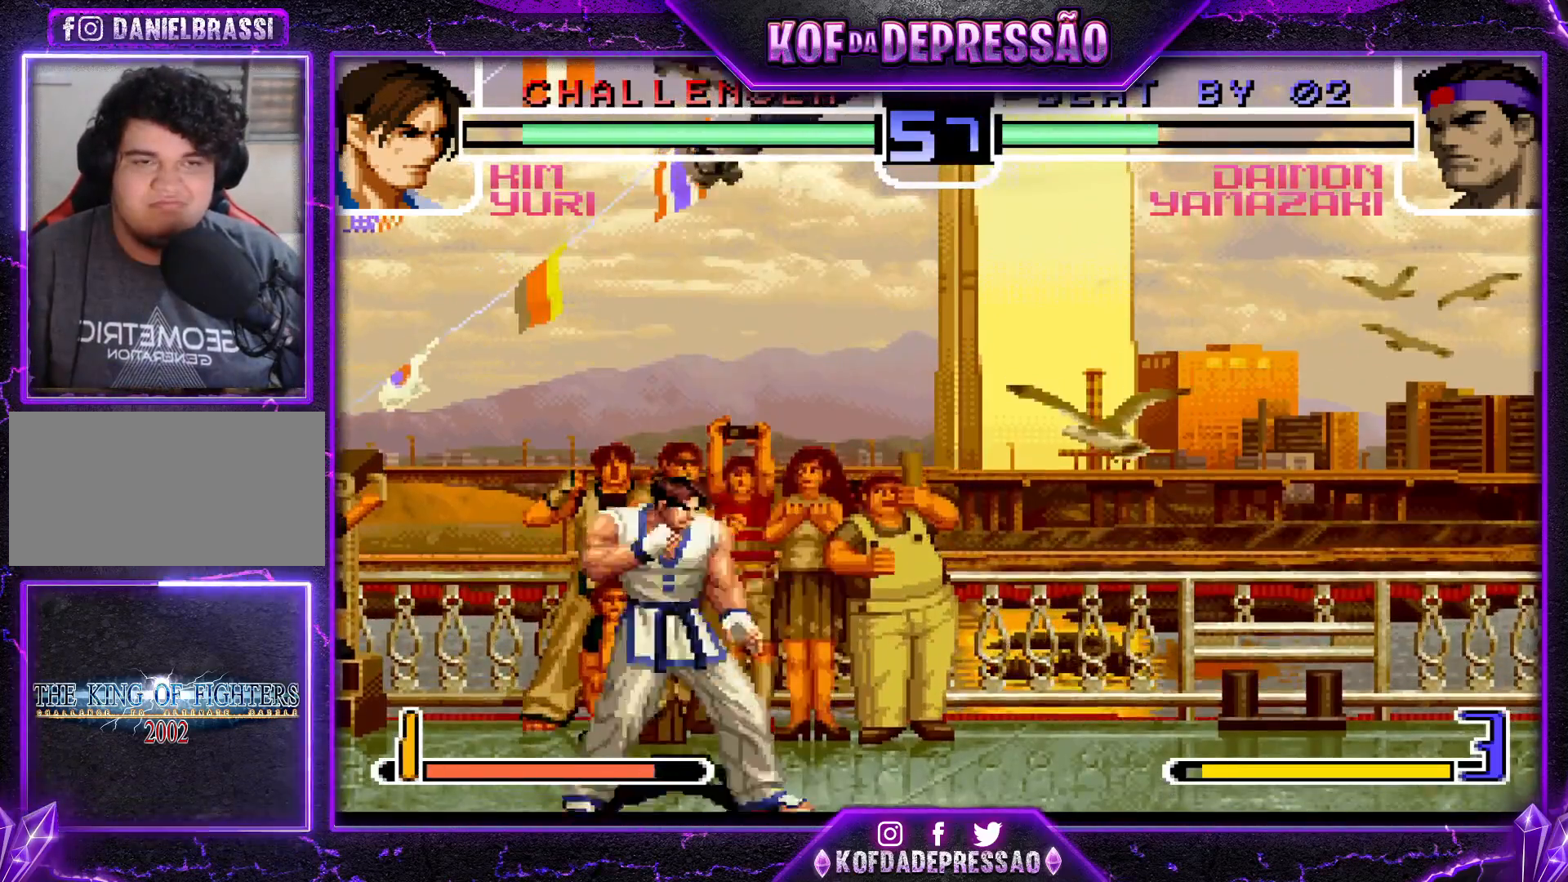
{"buttons": [], "left_stick": "center", "events": [[217, "left_stick", "center"]]}
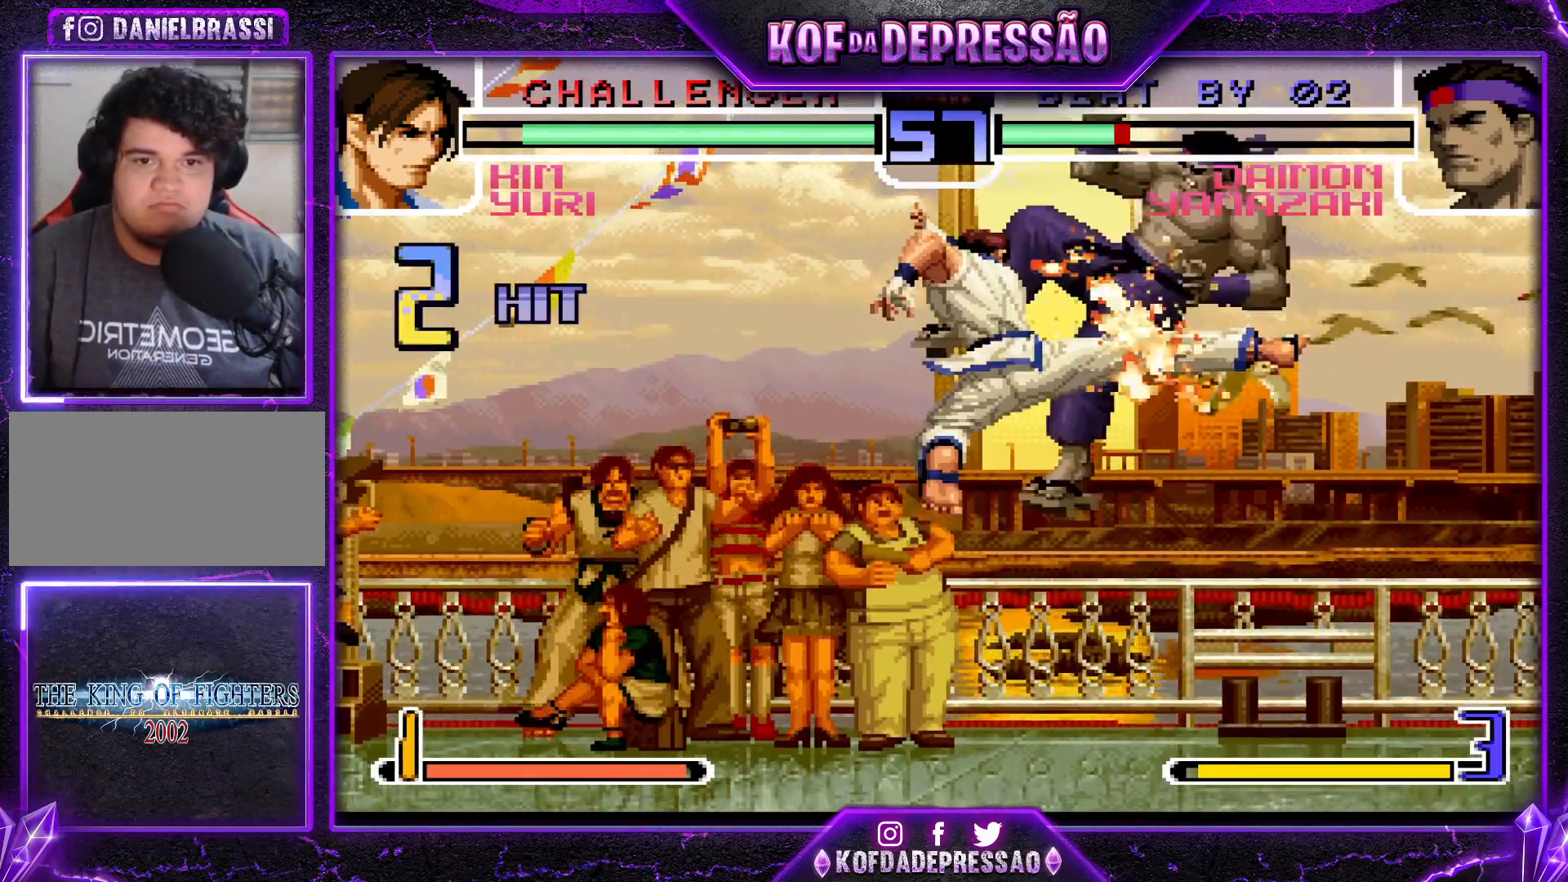
{"buttons": [], "left_stick": "center", "events": [[16, "SQUARE", "down"], [16, "TRIANGLE", "down"], [133, "SQUARE", "up"], [133, "TRIANGLE", "up"]]}
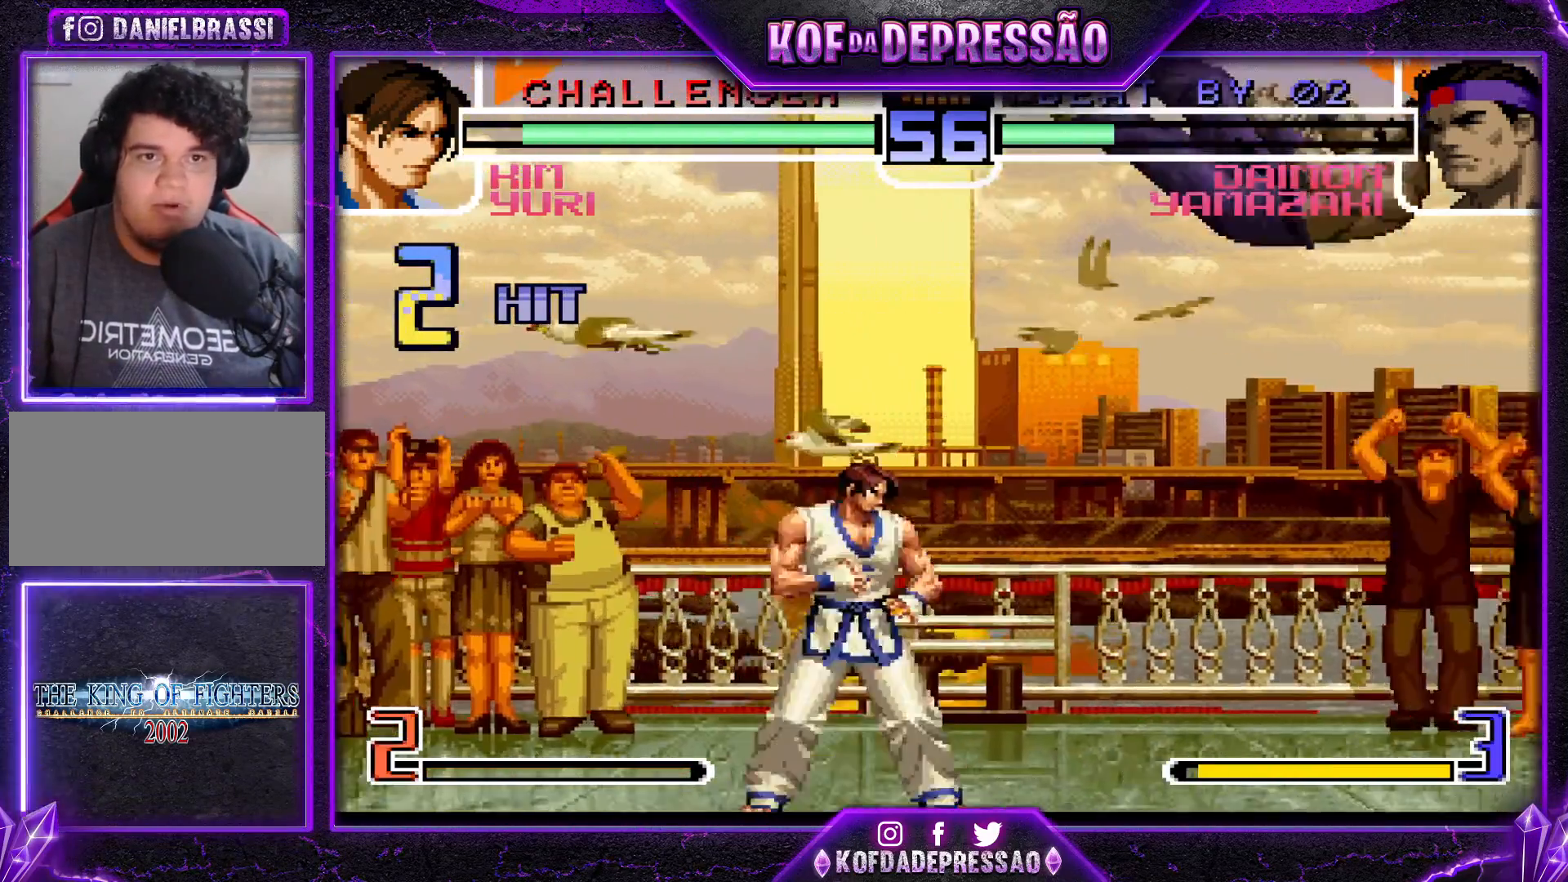
{"buttons": [], "left_stick": "center", "events": [[184, "SQUARE", "down"], [184, "TRIANGLE", "down"], [251, "SQUARE", "up"], [251, "TRIANGLE", "up"]]}
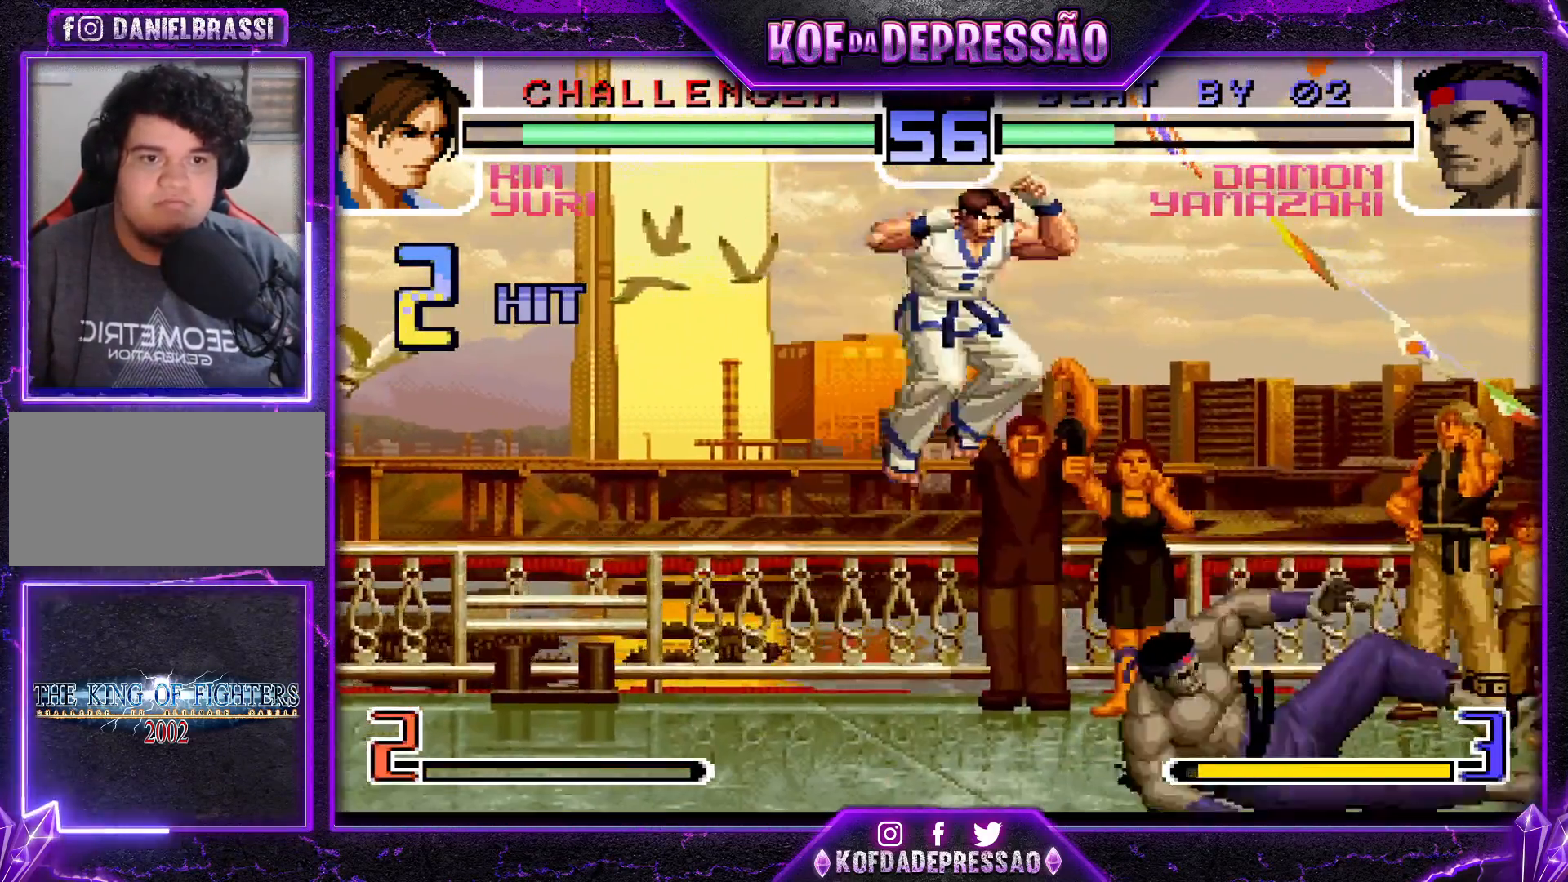
{"buttons": [], "left_stick": "left", "events": [[200, "SQUARE", "down"], [200, "TRIANGLE", "down"], [300, "SQUARE", "up"], [300, "TRIANGLE", "up"], [500, "left_stick", "left"]]}
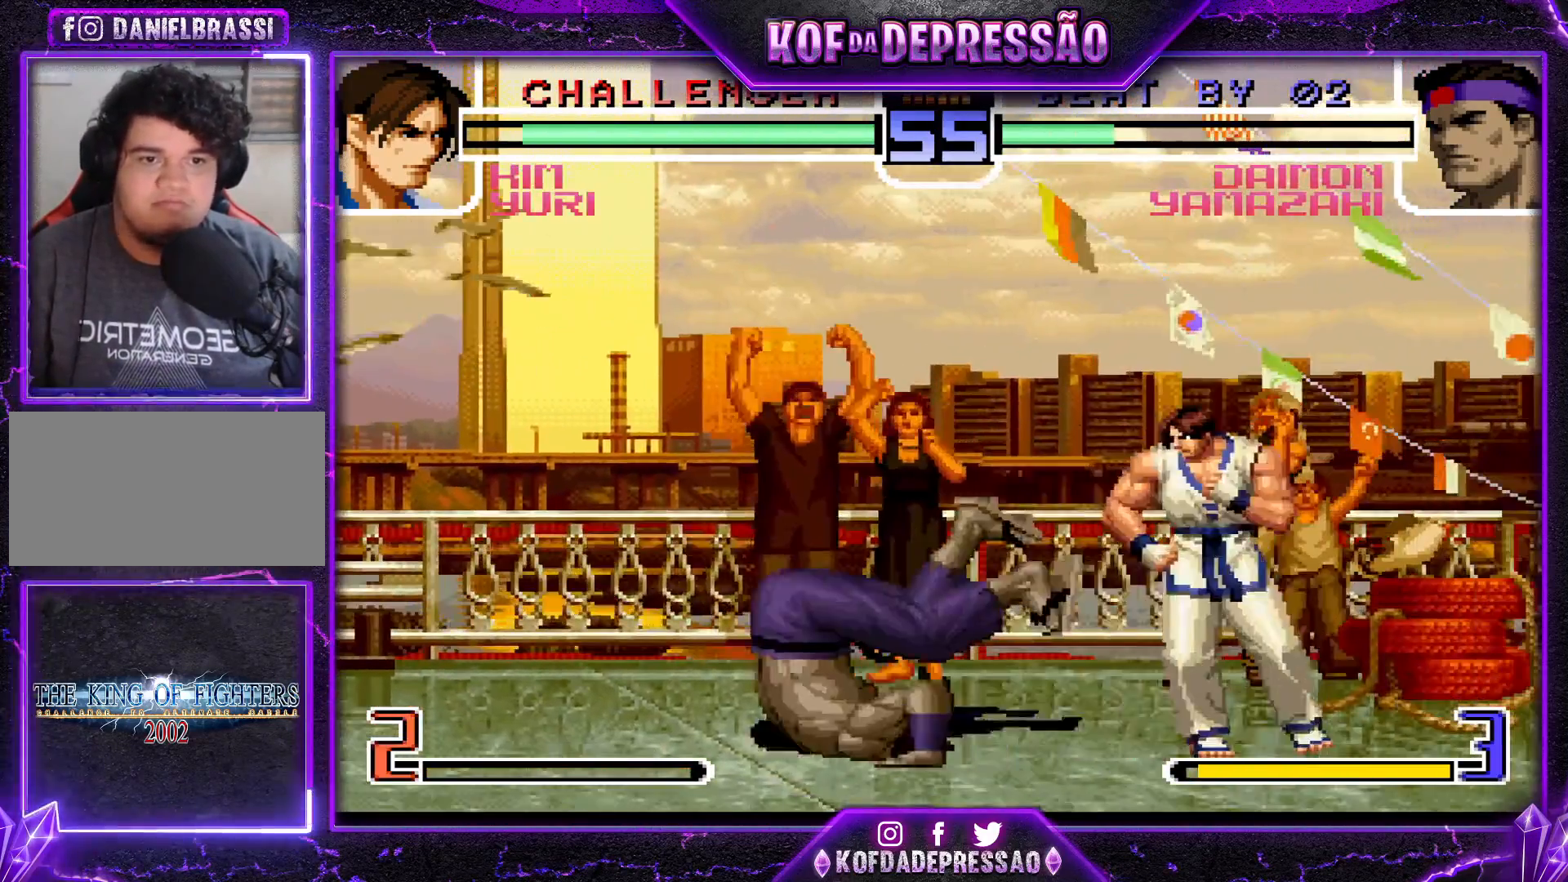
{"buttons": [], "left_stick": "down-left", "events": [[34, "left_stick", "down-left"]]}
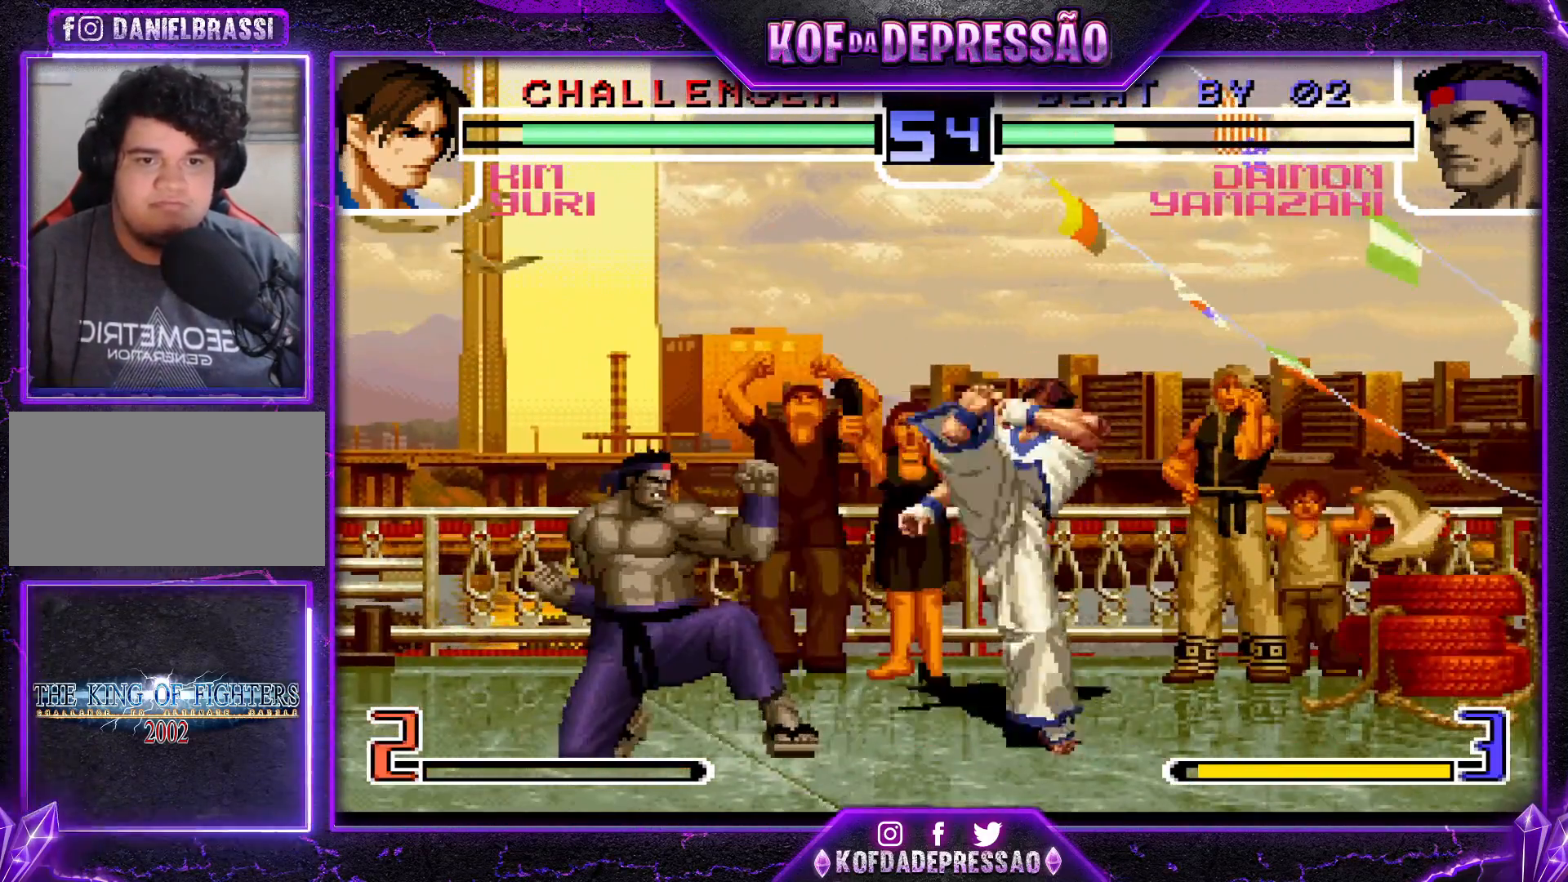
{"buttons": [], "left_stick": "center", "events": [[150, "left_stick", "up-left"], [233, "left_stick", "center"], [350, "CROSS", "down"], [350, "R1", "down"], [450, "CROSS", "up"], [467, "R1", "up"]]}
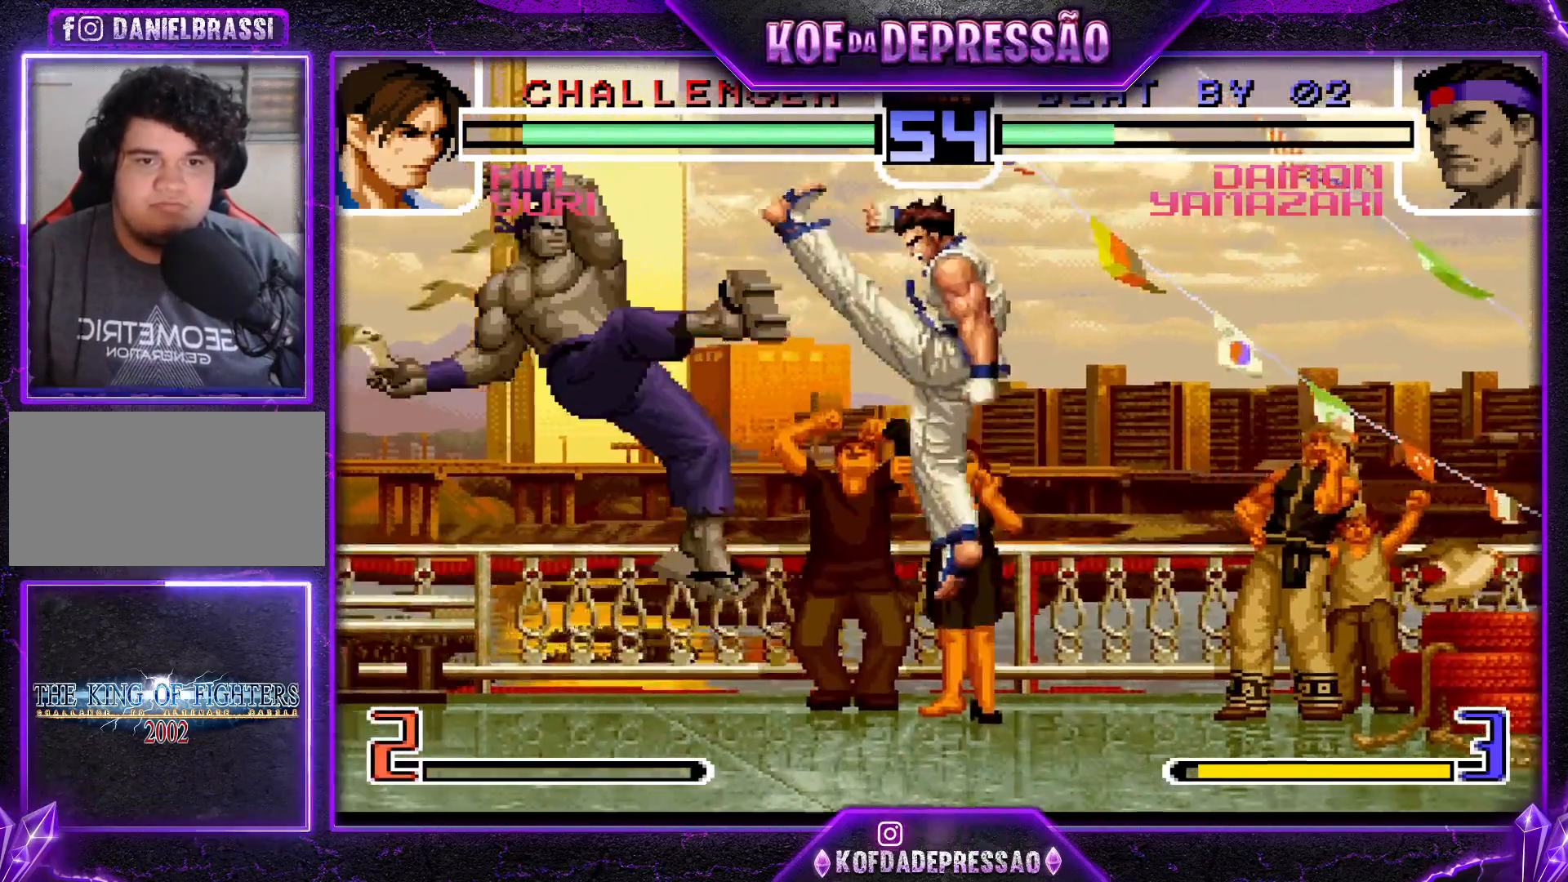
{"buttons": ["TRIANGLE"], "left_stick": "down-left", "events": [[150, "left_stick", "left"], [401, "left_stick", "down-left"], [434, "TRIANGLE", "down"]]}
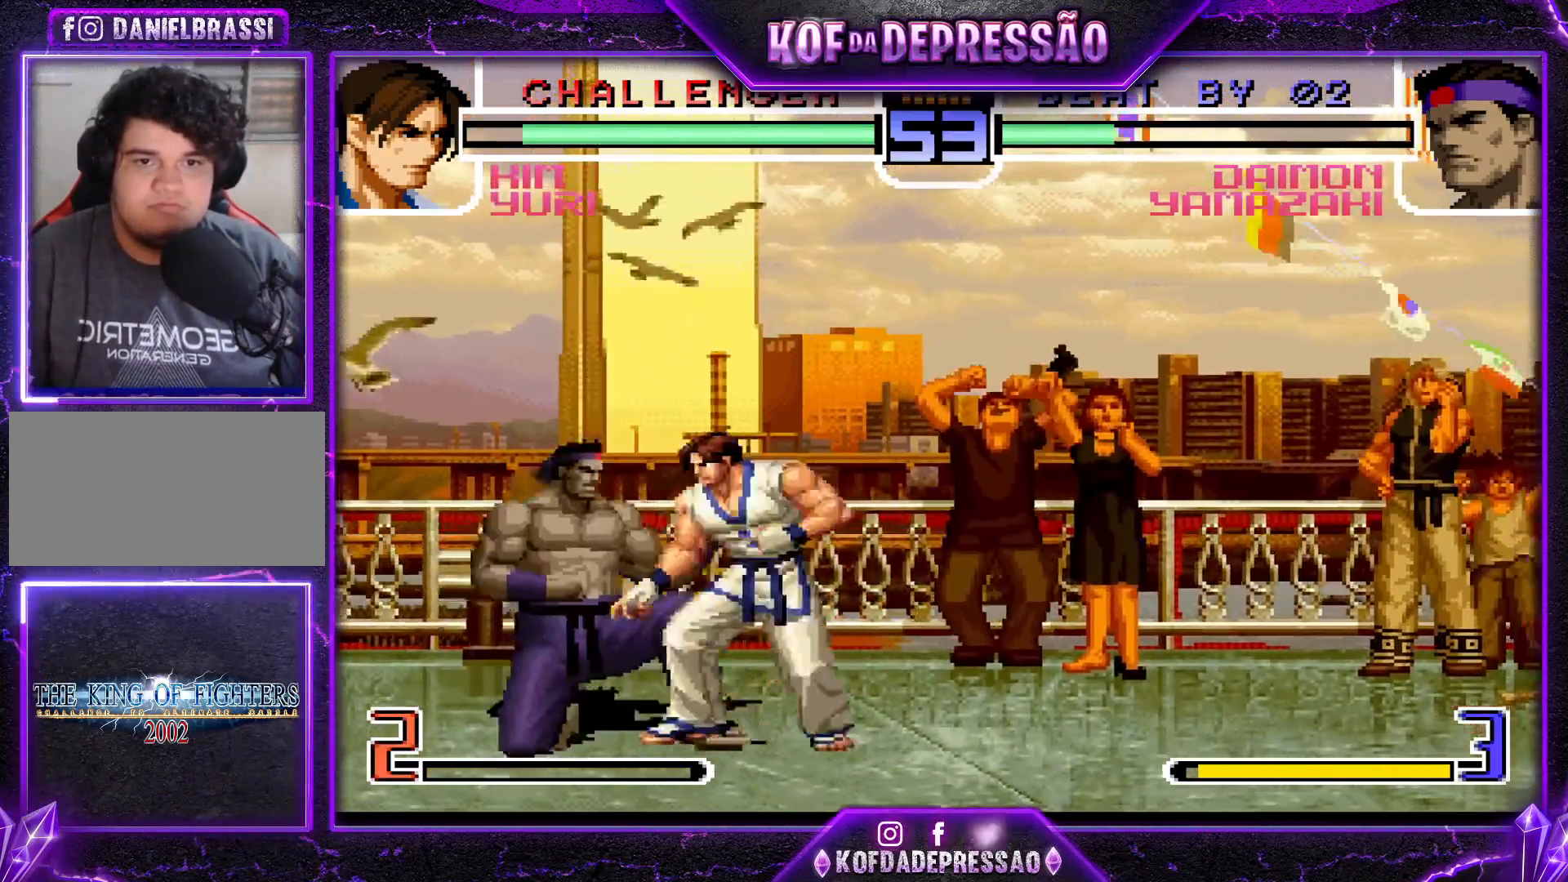
{"buttons": [], "left_stick": "down-left", "events": [[16, "TRIANGLE", "up"], [283, "CROSS", "down"], [367, "CROSS", "up"]]}
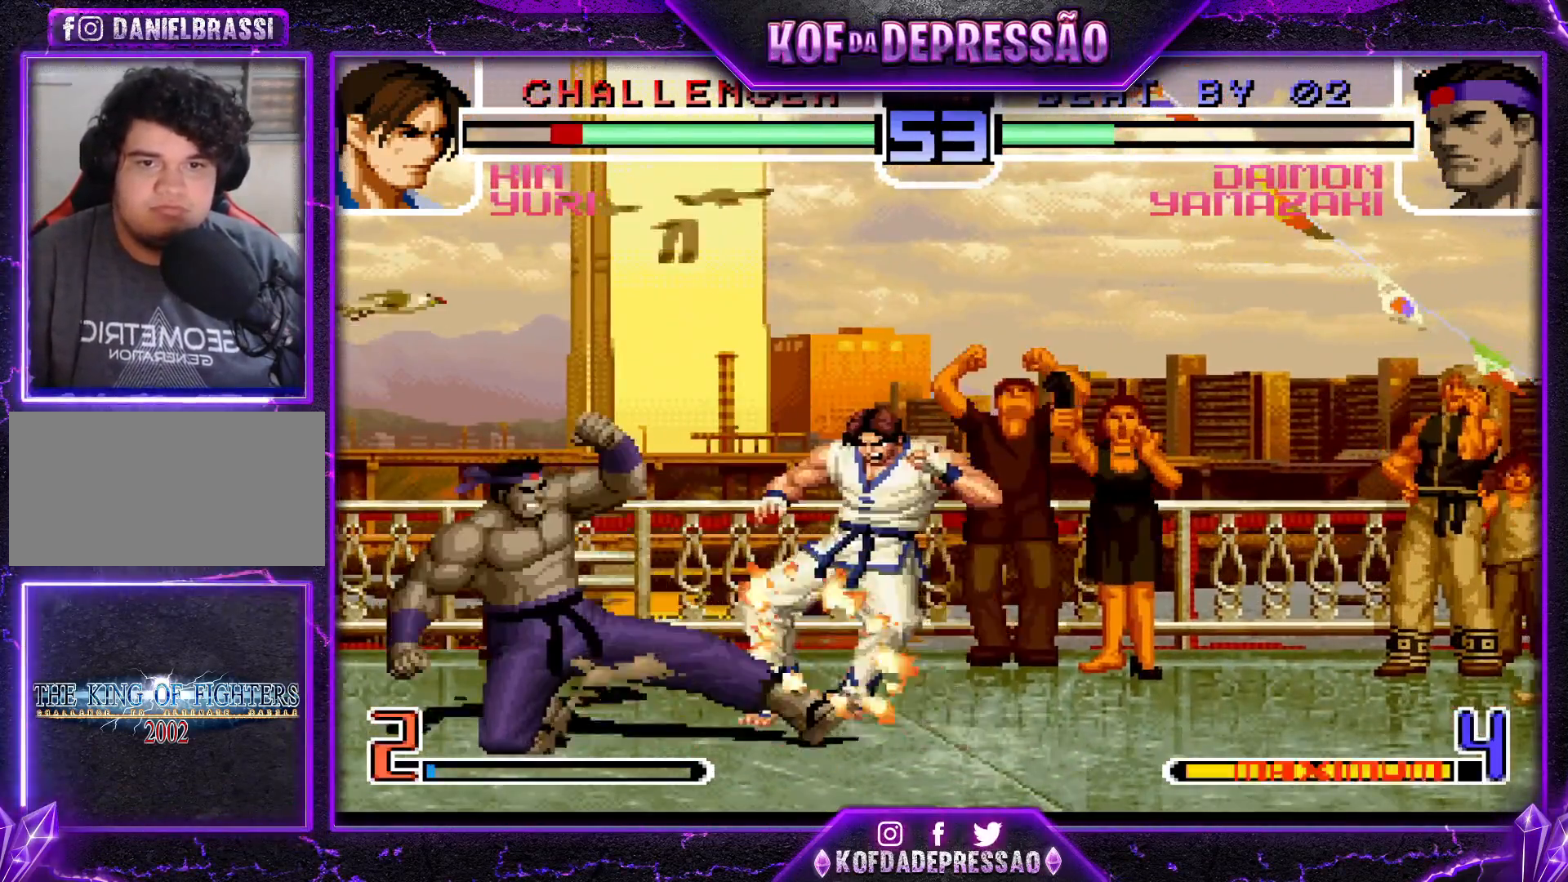
{"buttons": [], "left_stick": "right", "events": [[317, "left_stick", "center"], [367, "left_stick", "right"], [434, "left_stick", "center"], [484, "left_stick", "right"]]}
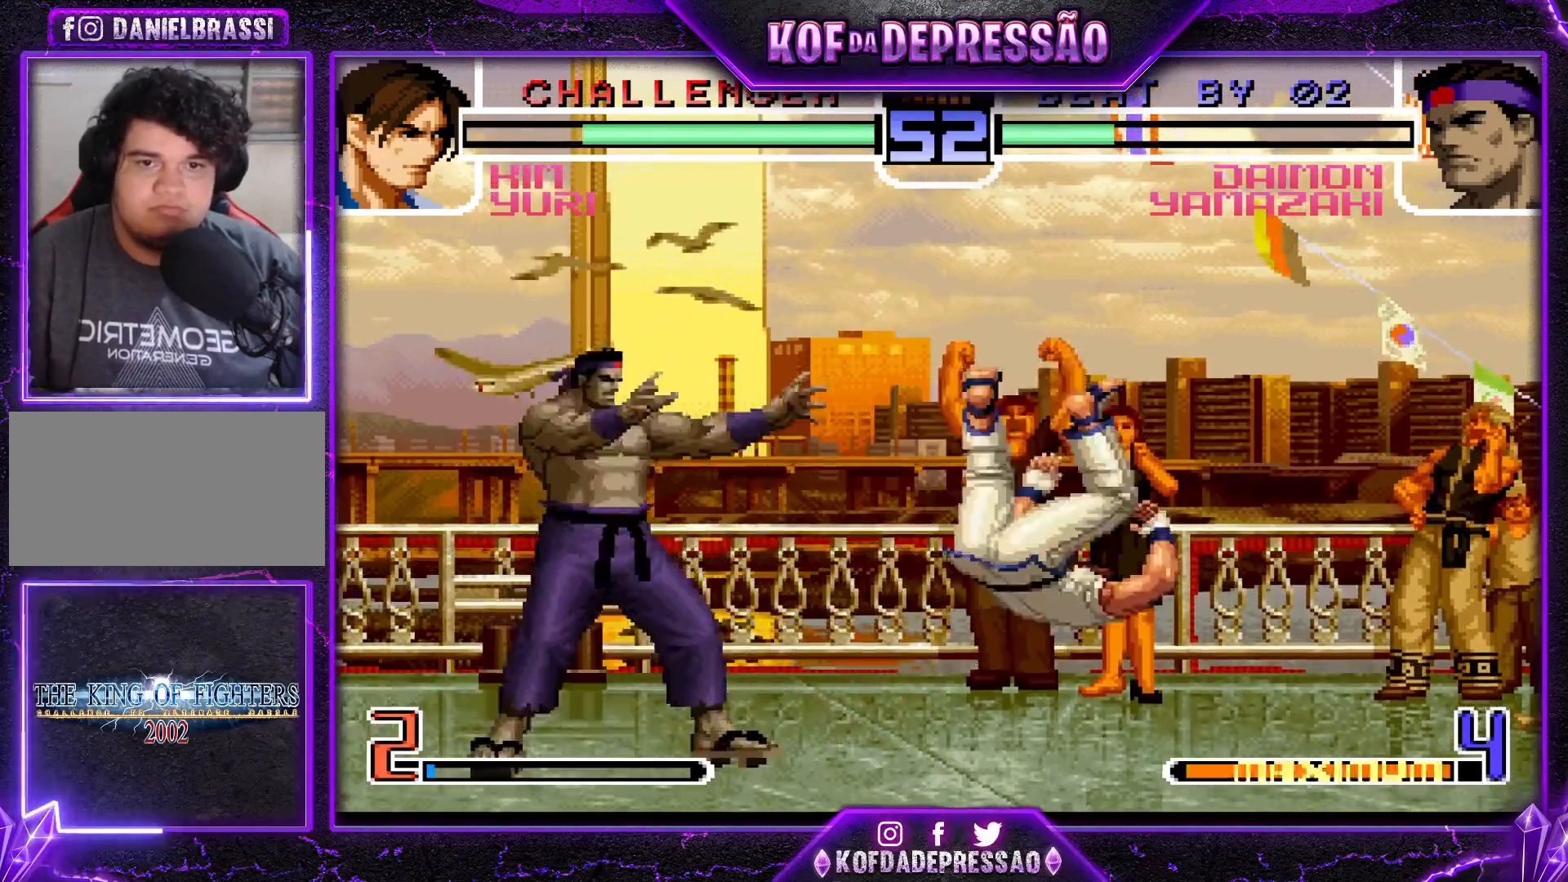
{"buttons": [], "left_stick": "left", "events": [[100, "left_stick", "center"], [317, "left_stick", "right"], [400, "left_stick", "down"], [484, "left_stick", "left"]]}
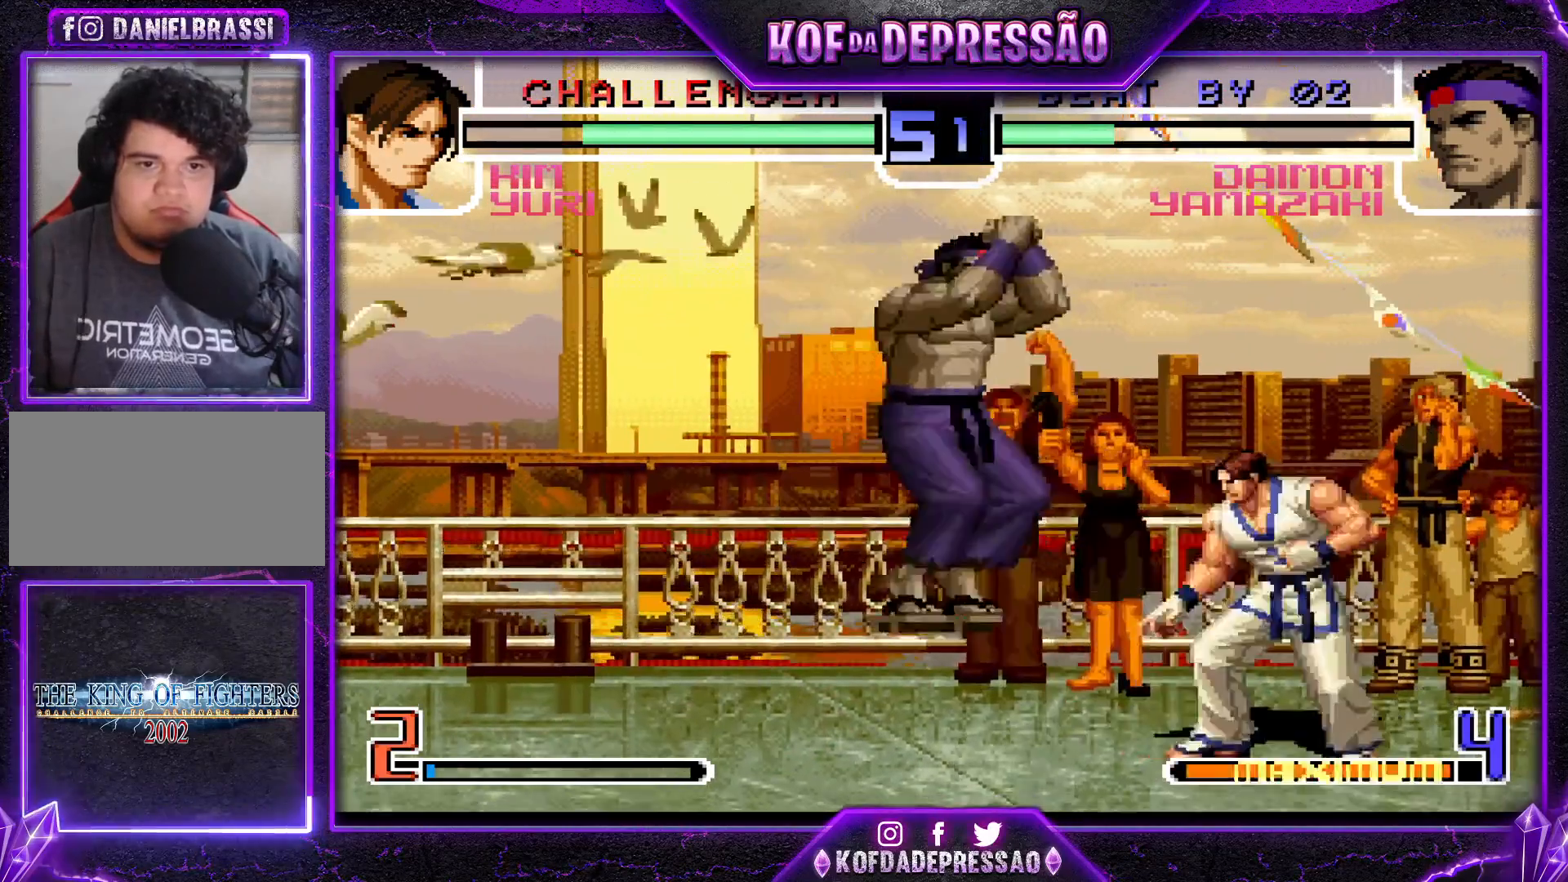
{"buttons": [], "left_stick": "center", "events": [[67, "R1", "down"], [67, "left_stick", "right"], [134, "R1", "up"], [150, "left_stick", "center"]]}
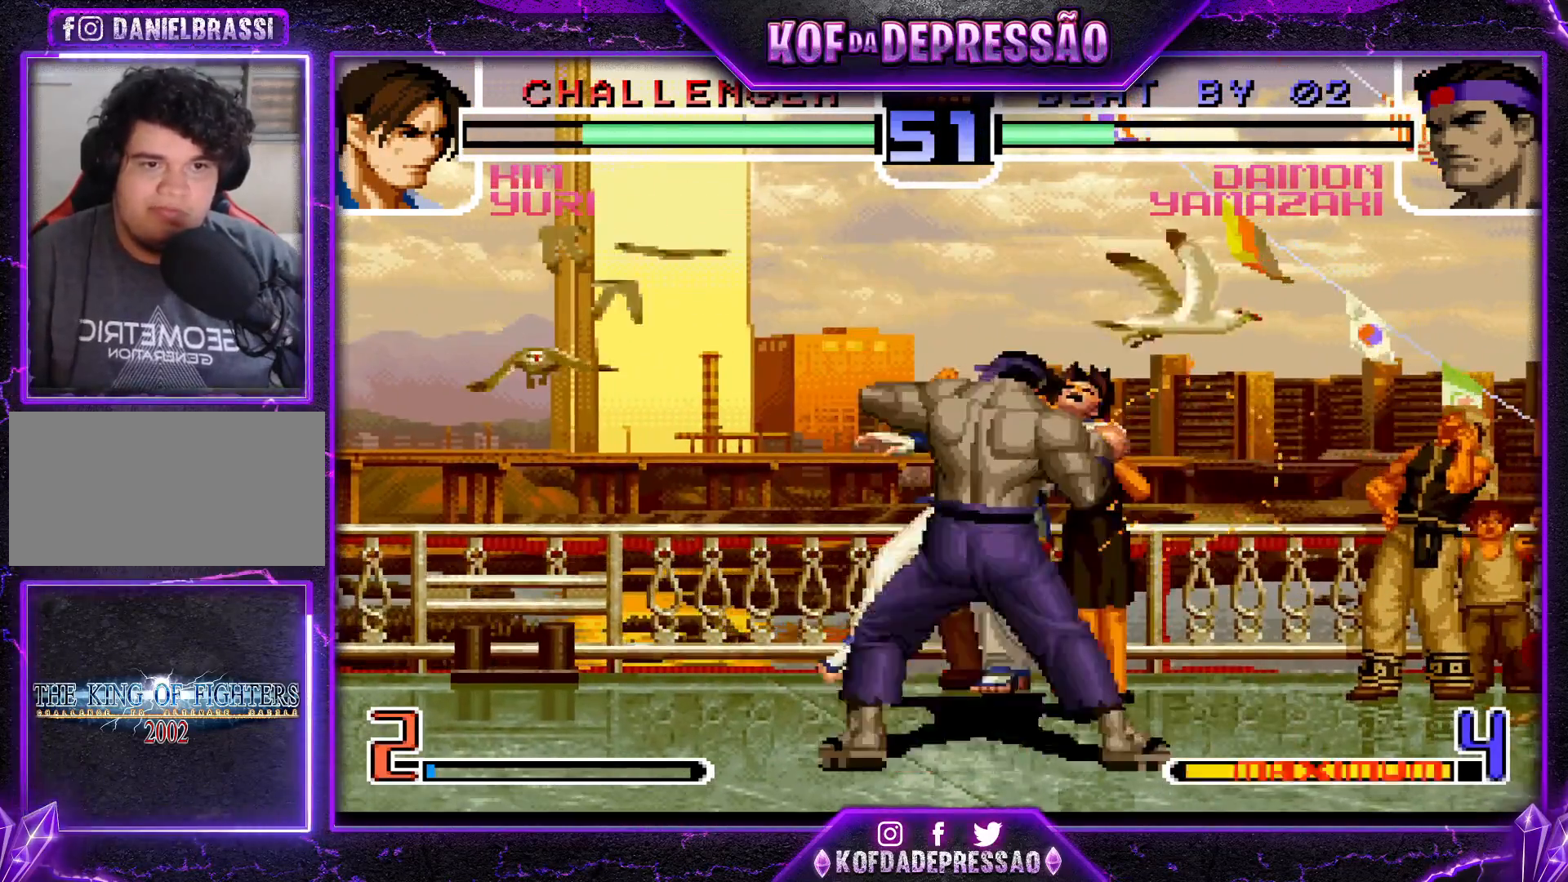
{"buttons": [], "left_stick": "center", "events": [[133, "R1", "down"], [150, "TRIANGLE", "down"], [183, "SQUARE", "down"], [217, "CROSS", "down"], [217, "R1", "up"], [217, "TRIANGLE", "up"], [250, "SQUARE", "up"], [267, "CROSS", "up"], [367, "R1", "down"], [383, "TRIANGLE", "down"], [400, "SQUARE", "down"], [417, "CROSS", "down"], [434, "R1", "up"], [434, "TRIANGLE", "up"], [450, "SQUARE", "up"], [484, "CROSS", "up"]]}
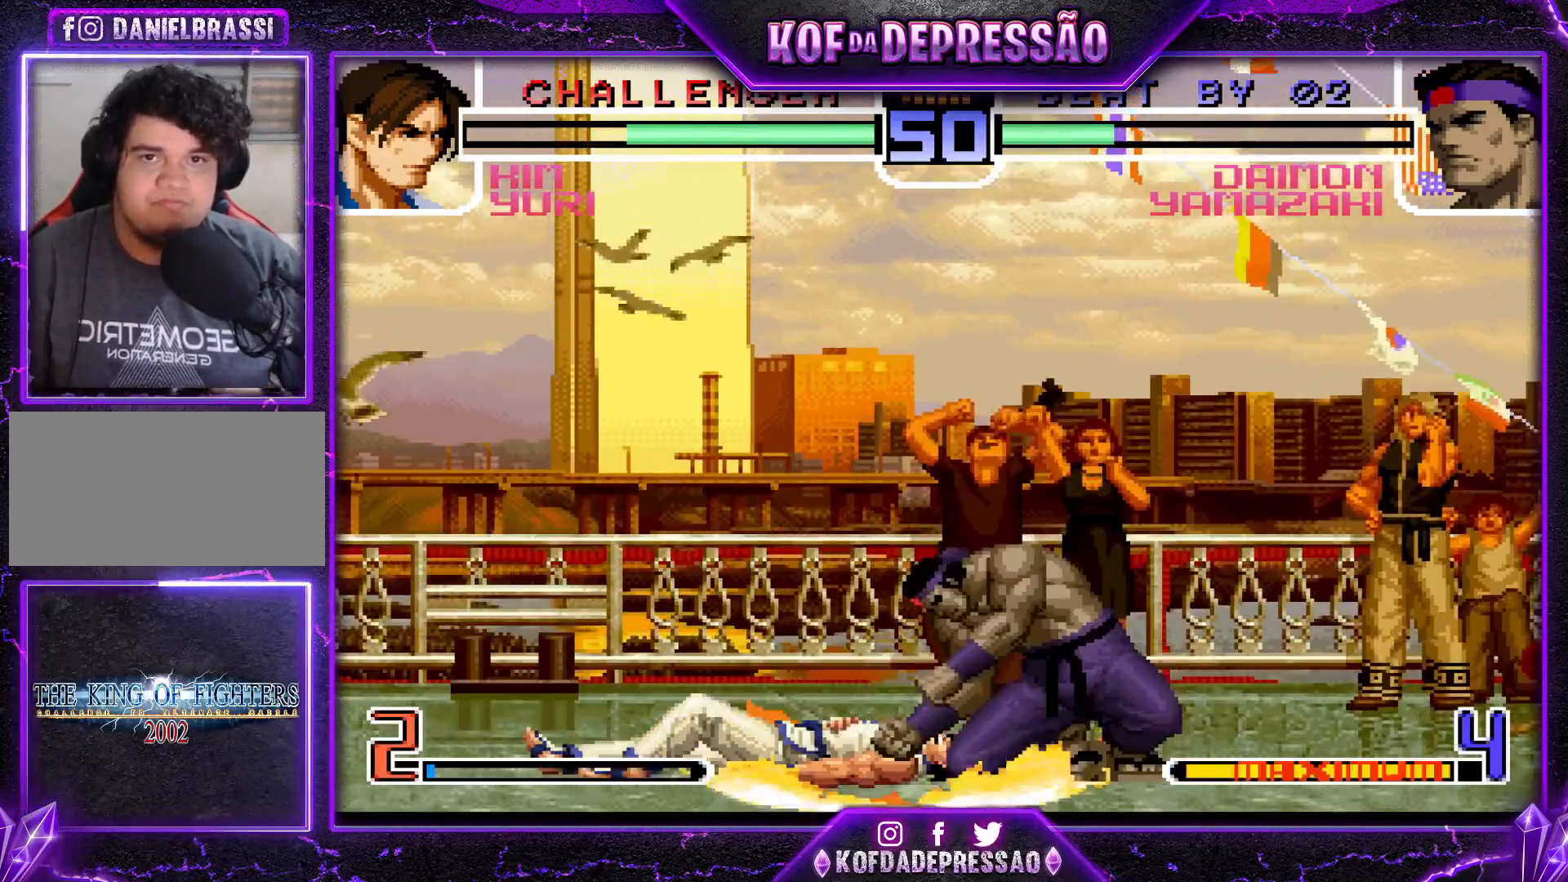
{"buttons": [], "left_stick": "center", "events": [[50, "R1", "down"], [84, "TRIANGLE", "down"], [100, "SQUARE", "down"], [134, "CROSS", "down"], [134, "R1", "up"], [150, "SQUARE", "up"], [150, "TRIANGLE", "up"], [184, "CROSS", "up"], [251, "R1", "down"], [251, "TRIANGLE", "down"], [284, "SQUARE", "down"], [301, "CROSS", "down"], [367, "R1", "up"], [367, "SQUARE", "up"], [367, "TRIANGLE", "up"], [401, "CROSS", "up"]]}
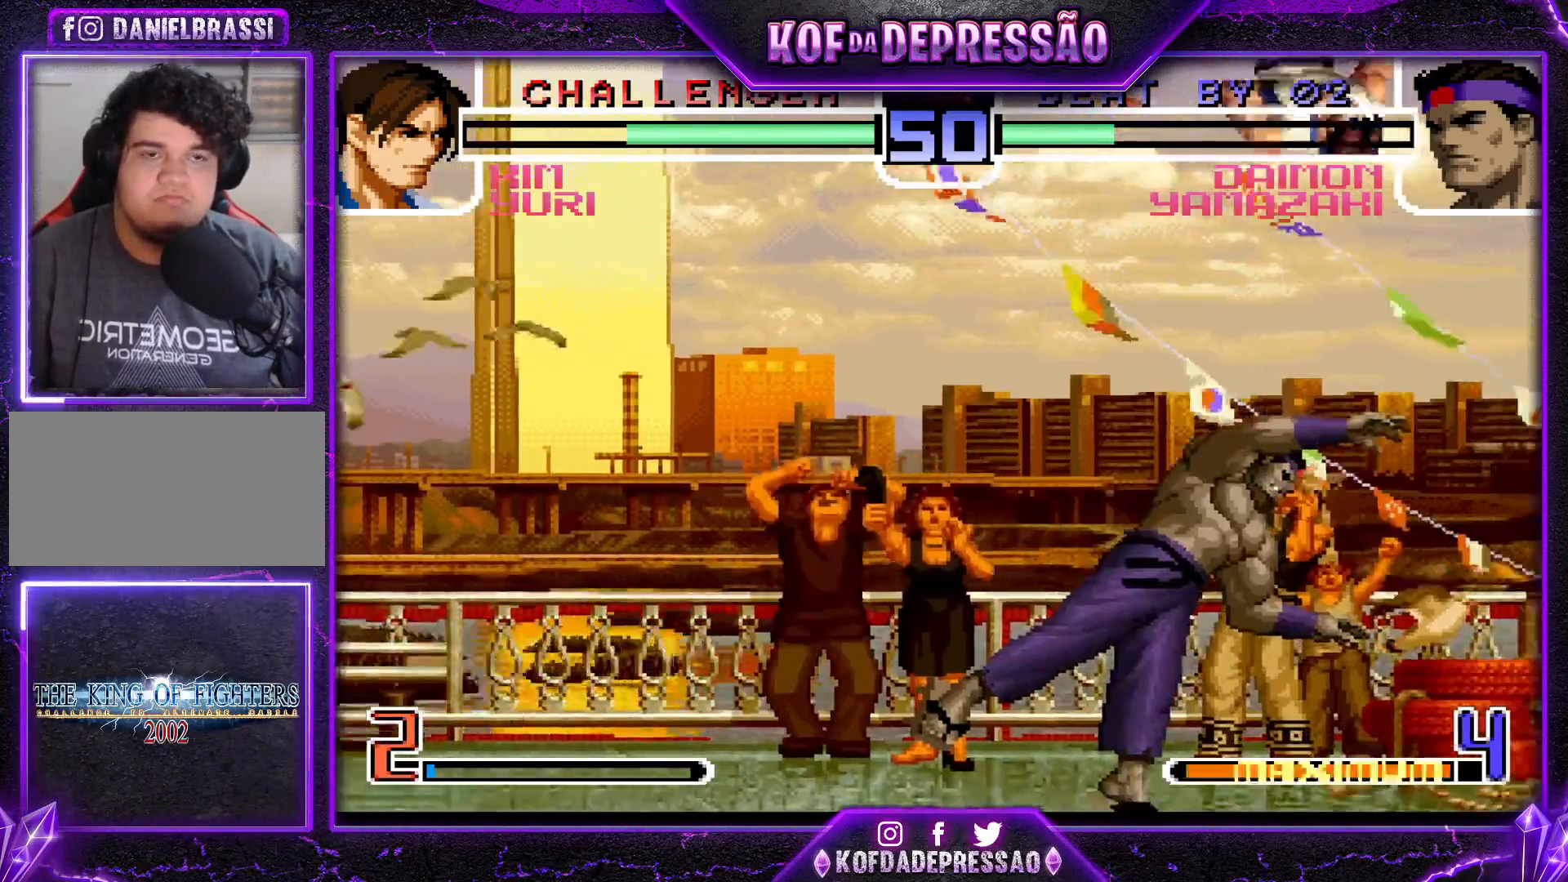
{"buttons": [], "left_stick": "center", "events": []}
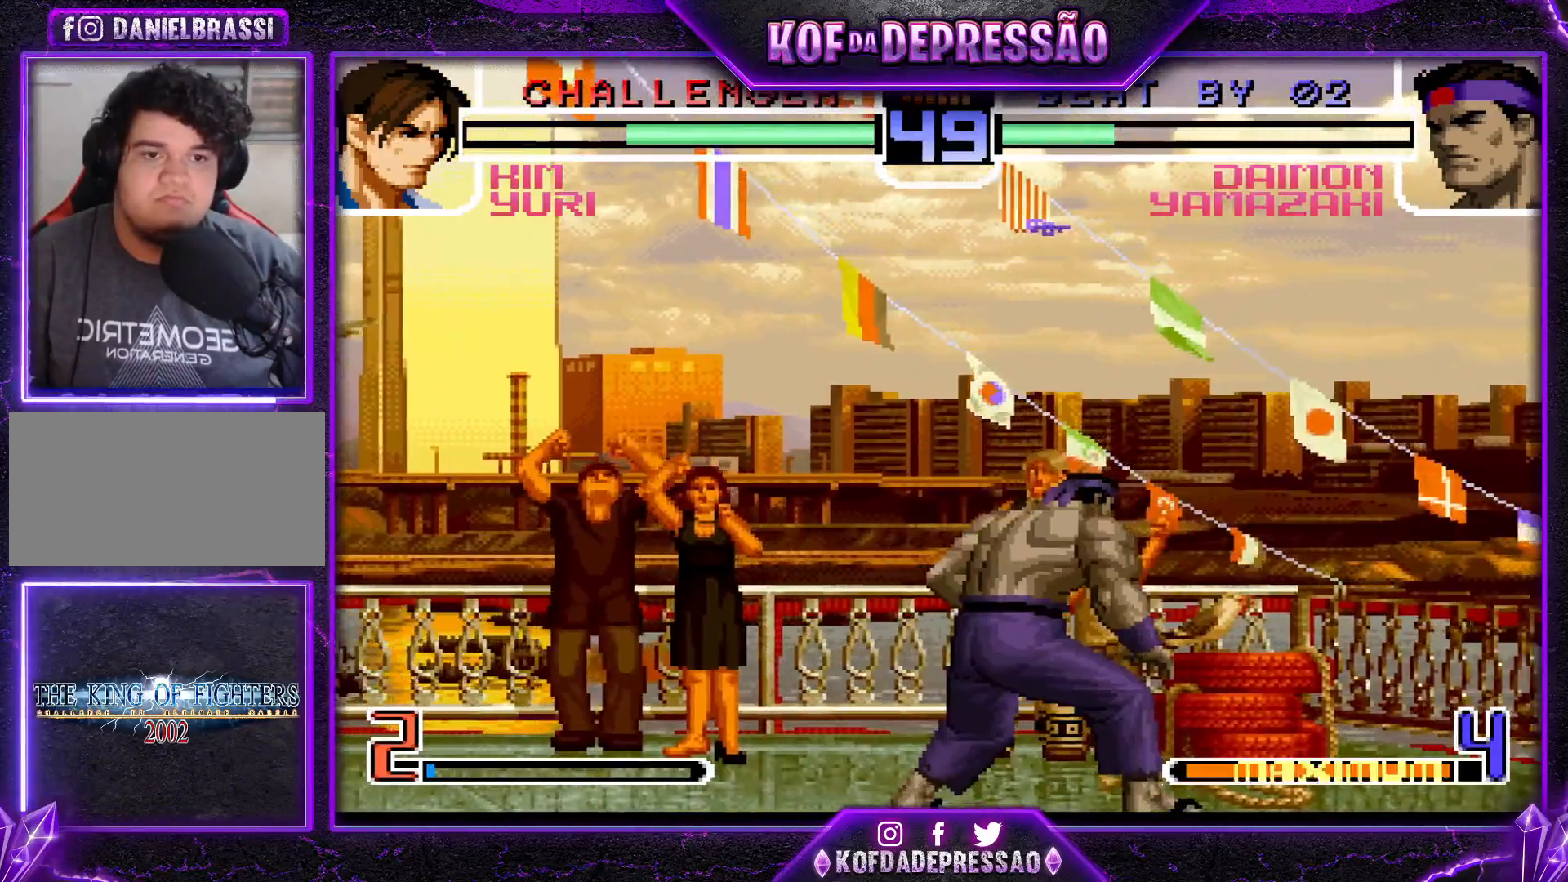
{"buttons": [], "left_stick": "up-right", "events": [[251, "left_stick", "down"], [334, "left_stick", "up-right"]]}
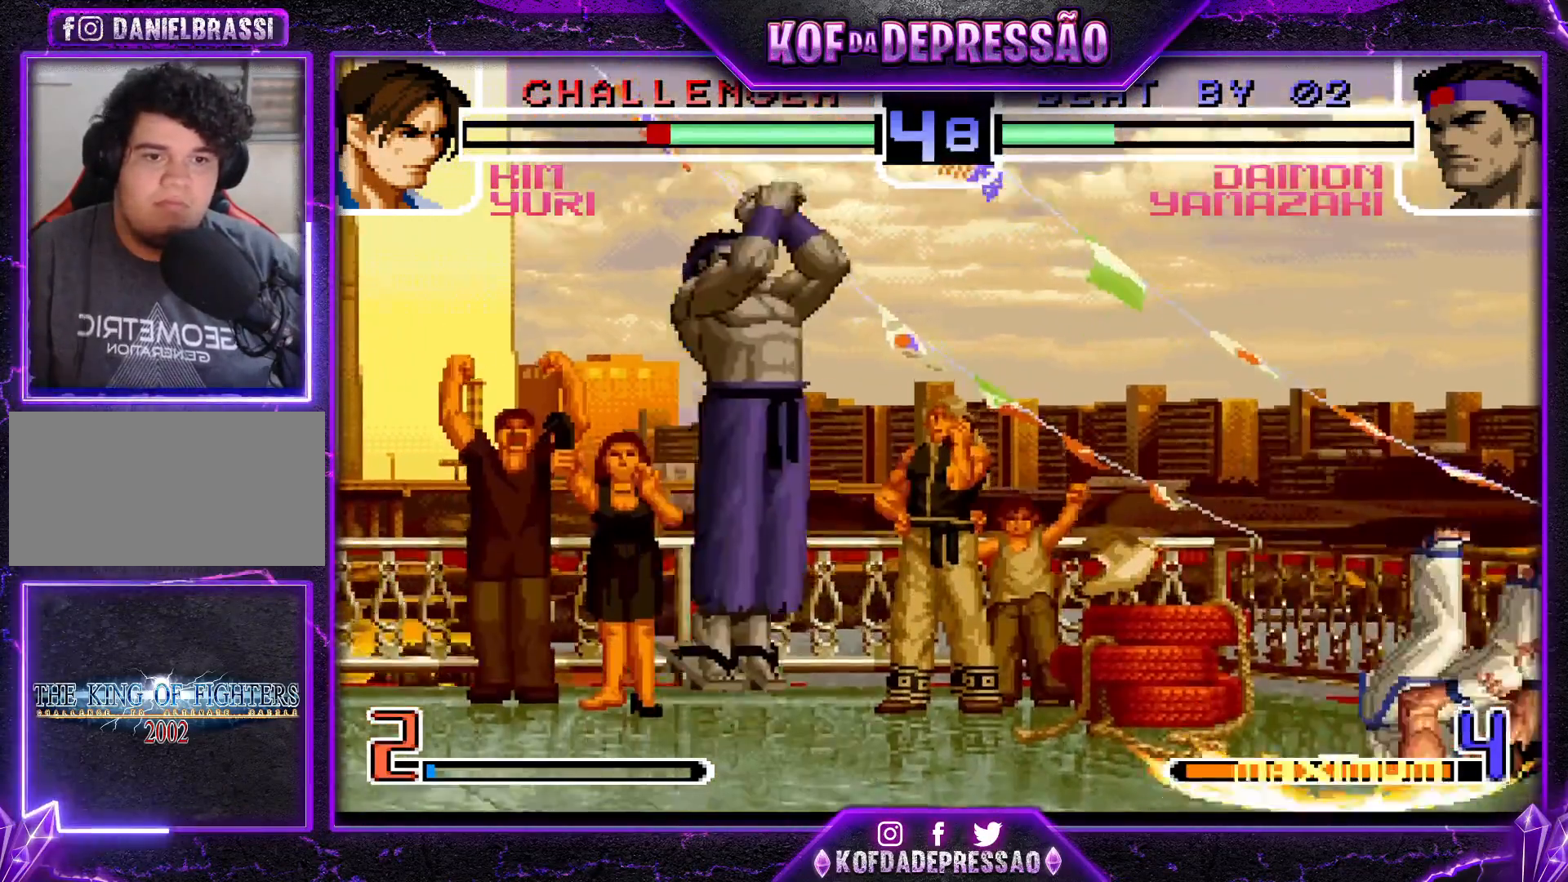
{"buttons": ["R1"], "left_stick": "down-right", "events": [[16, "left_stick", "center"], [183, "CROSS", "down"], [300, "left_stick", "right"], [333, "CROSS", "up"], [383, "left_stick", "down"], [484, "left_stick", "down-right"], [500, "R1", "down"]]}
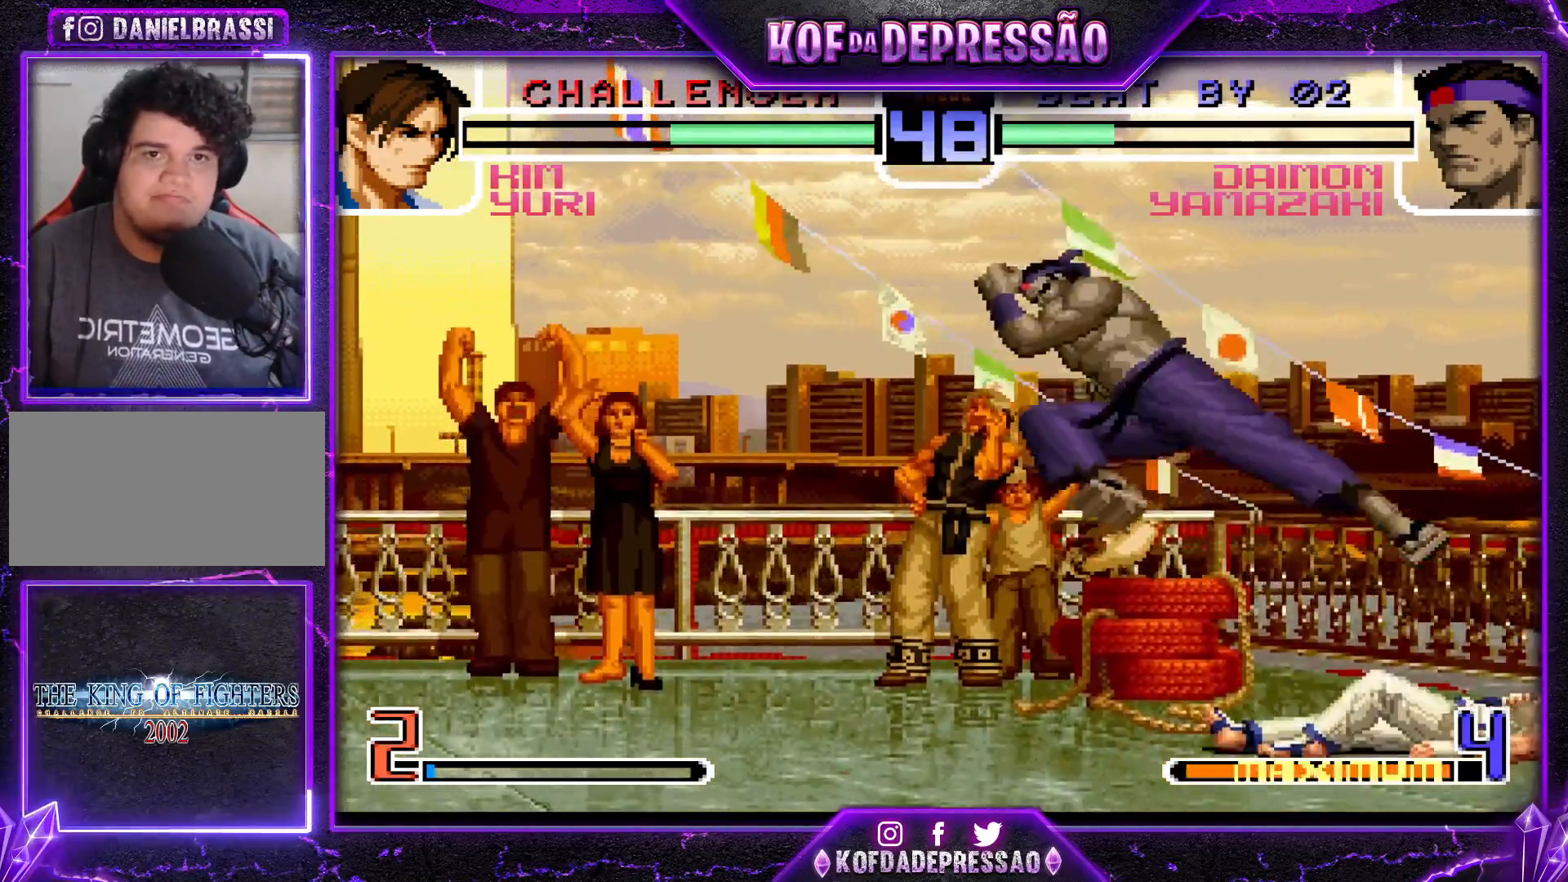
{"buttons": [], "left_stick": "left", "events": [[17, "left_stick", "right"], [67, "left_stick", "center"], [434, "R1", "up"], [451, "left_stick", "left"]]}
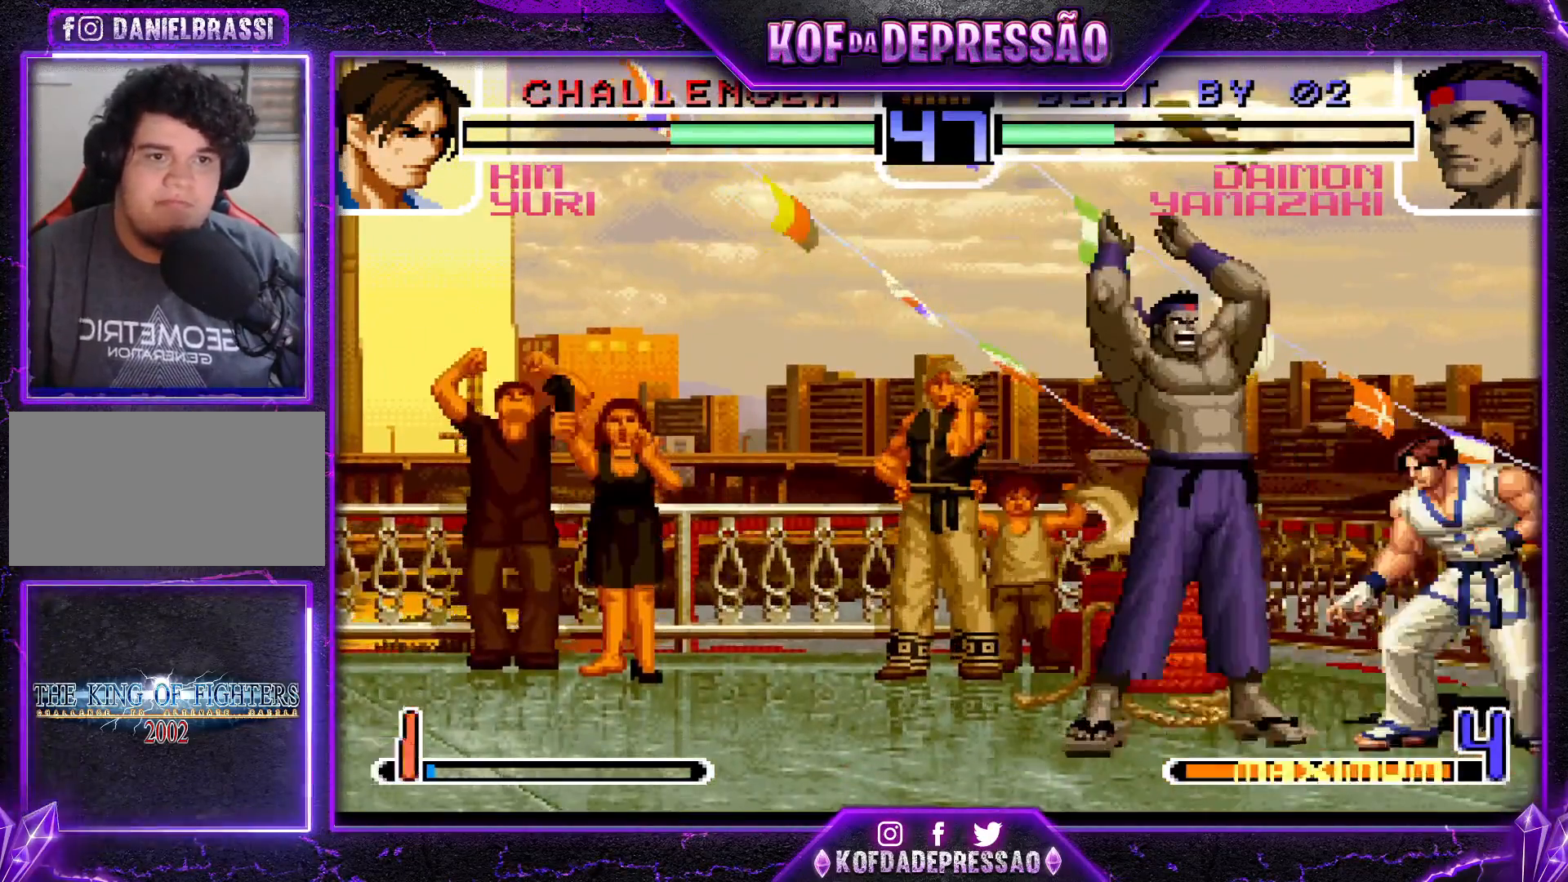
{"buttons": [], "left_stick": "left", "events": [[83, "left_stick", "right"], [183, "left_stick", "down-left"], [317, "left_stick", "left"]]}
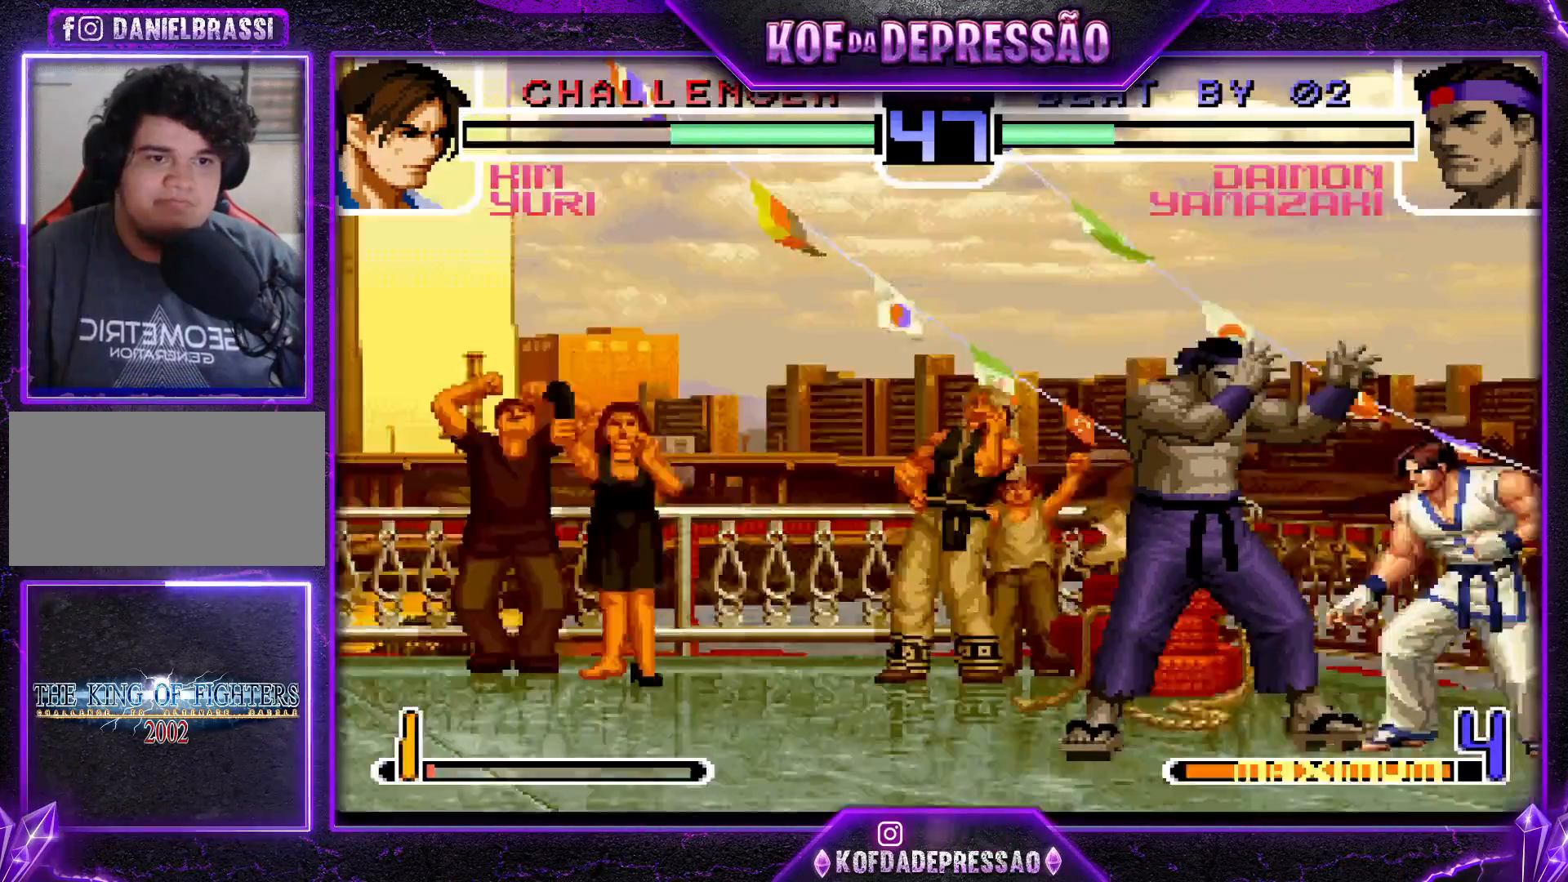
{"buttons": [], "left_stick": "right", "events": [[301, "left_stick", "right"], [367, "left_stick", "center"], [417, "left_stick", "right"]]}